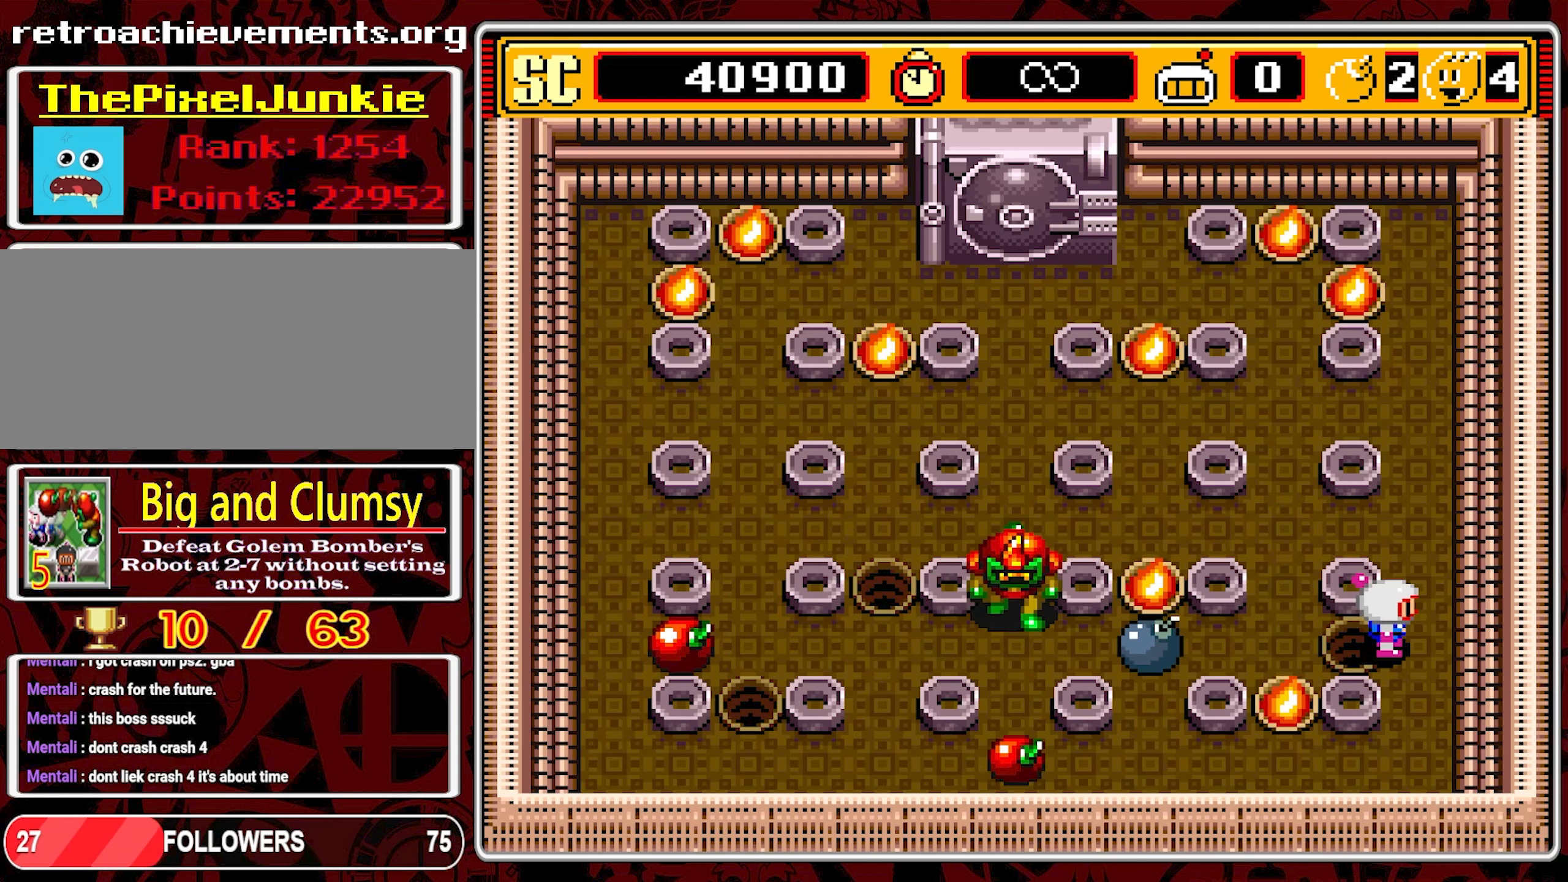
Gameplay with a controller (Nintendo layout); each line is a JSON object with the inputs held at the frame after it. "events" lists button and stick changes between this image and that frame as [ms after this image, input, new state], when the widget could be followed in between. Not read: L3 R3 X.
{"buttons": ["DPAD_UP"], "events": [[67, "DPAD_UP", "down"], [100, "DPAD_RIGHT", "up"]]}
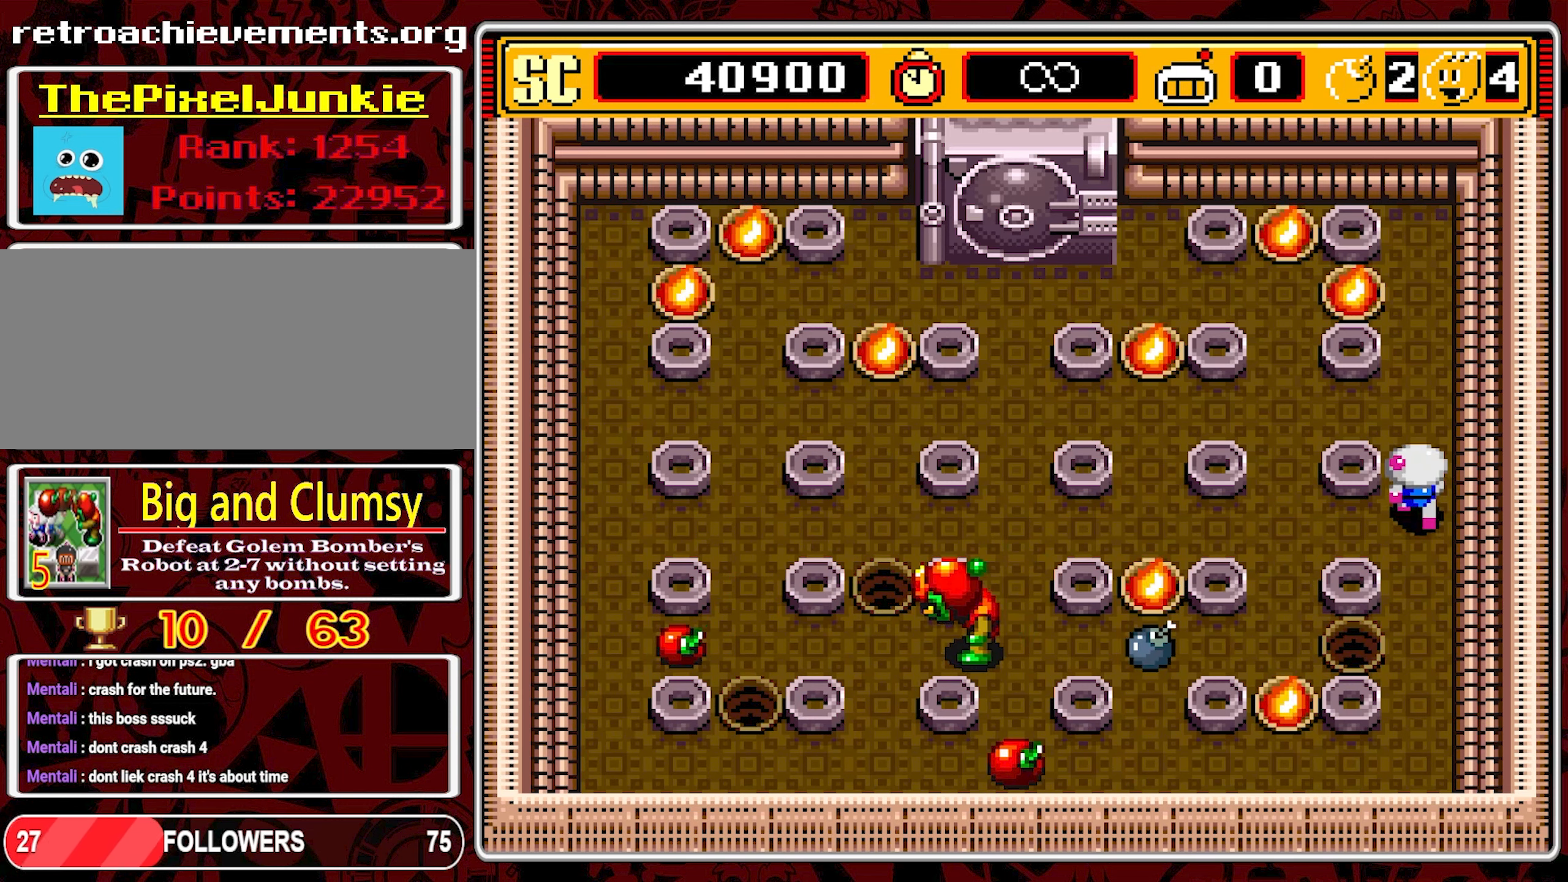
{"buttons": [], "events": [[100, "DPAD_LEFT", "down"], [150, "DPAD_UP", "up"], [400, "DPAD_LEFT", "up"]]}
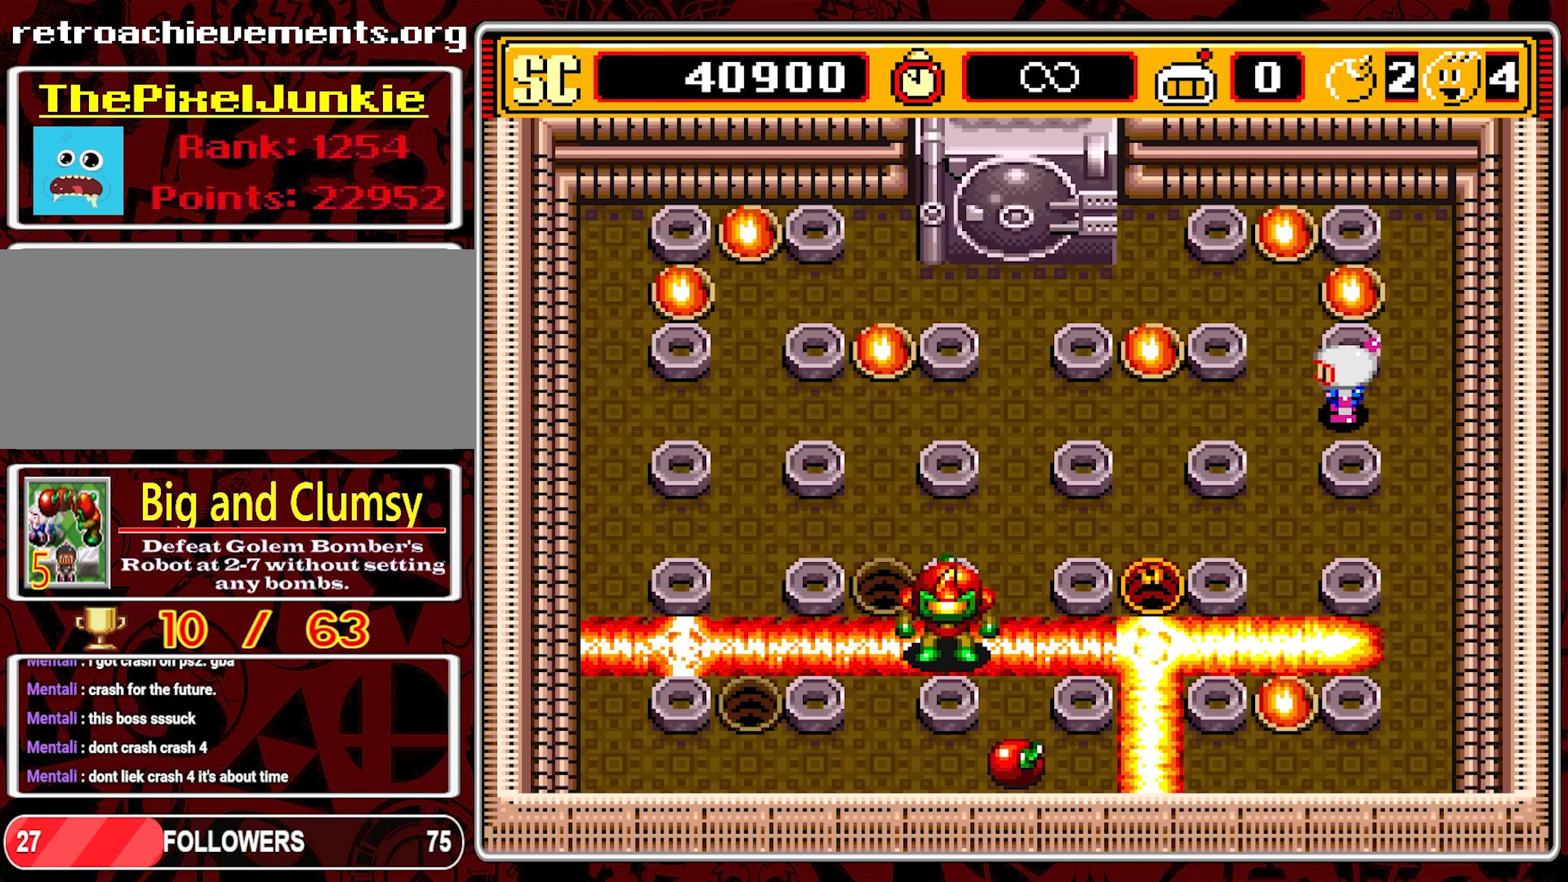
{"buttons": [], "events": [[250, "DPAD_LEFT", "down"], [367, "DPAD_LEFT", "up"]]}
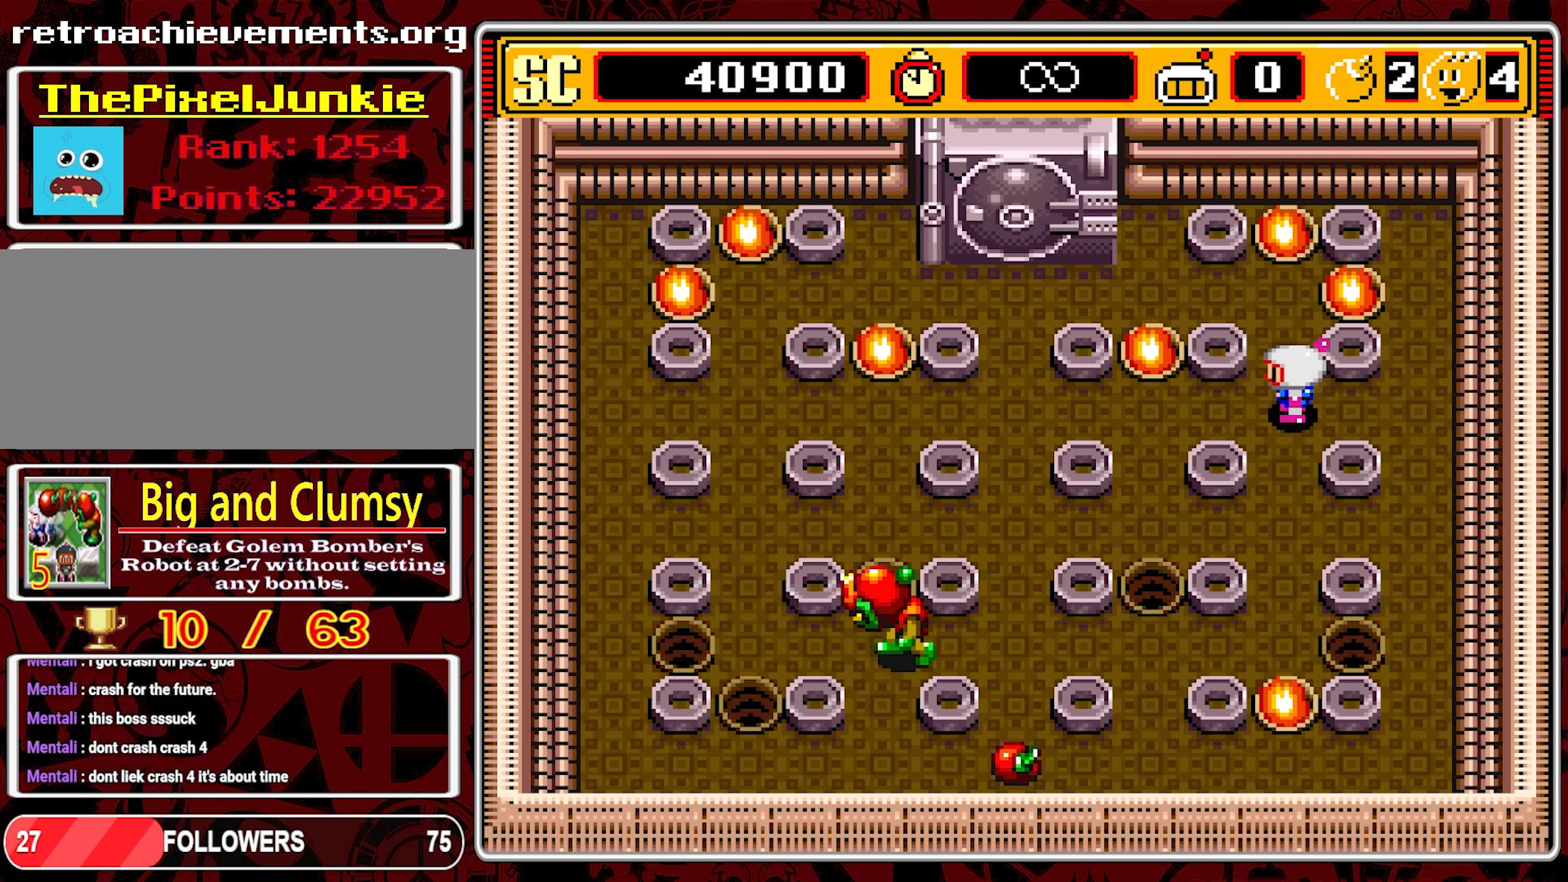
{"buttons": [], "events": [[33, "DPAD_DOWN", "down"], [483, "DPAD_DOWN", "up"]]}
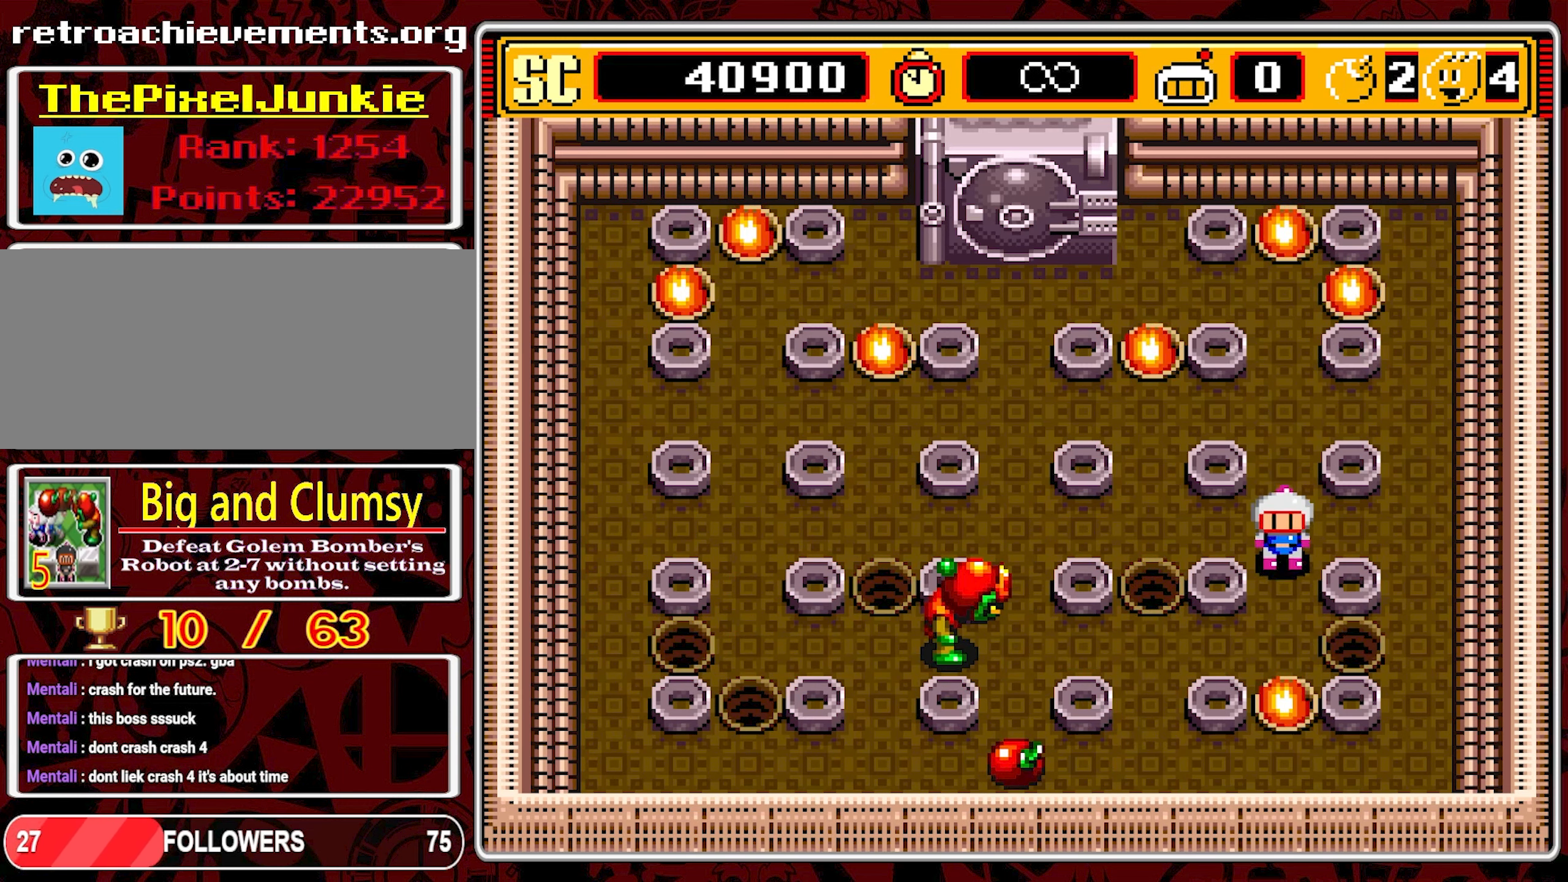
{"buttons": [], "events": [[133, "DPAD_UP", "down"], [233, "DPAD_UP", "up"]]}
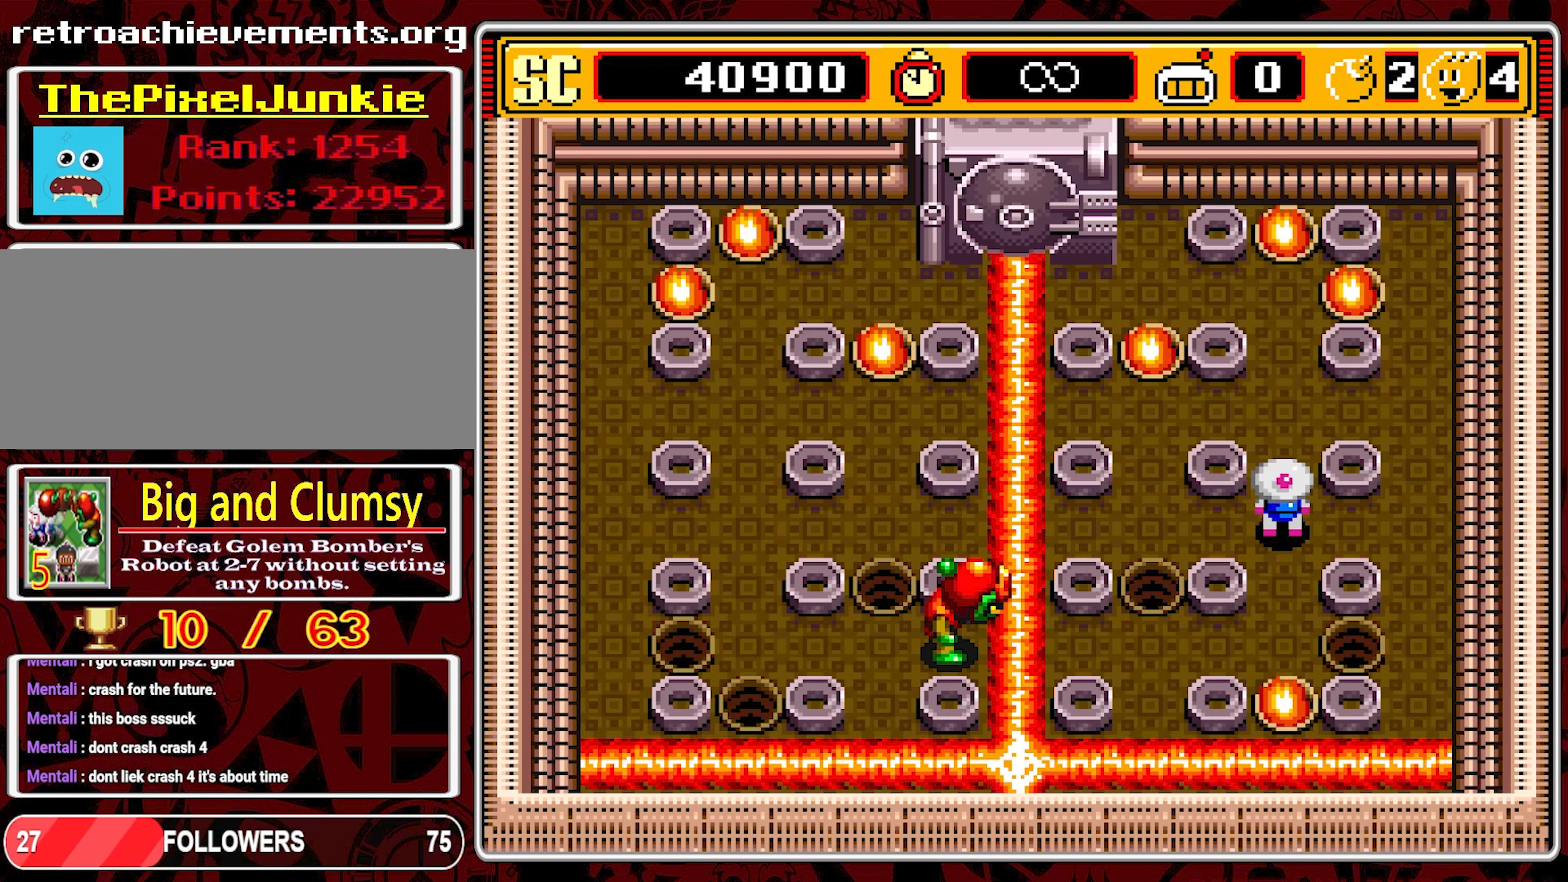
{"buttons": [], "events": [[267, "DPAD_LEFT", "down"], [384, "DPAD_LEFT", "up"]]}
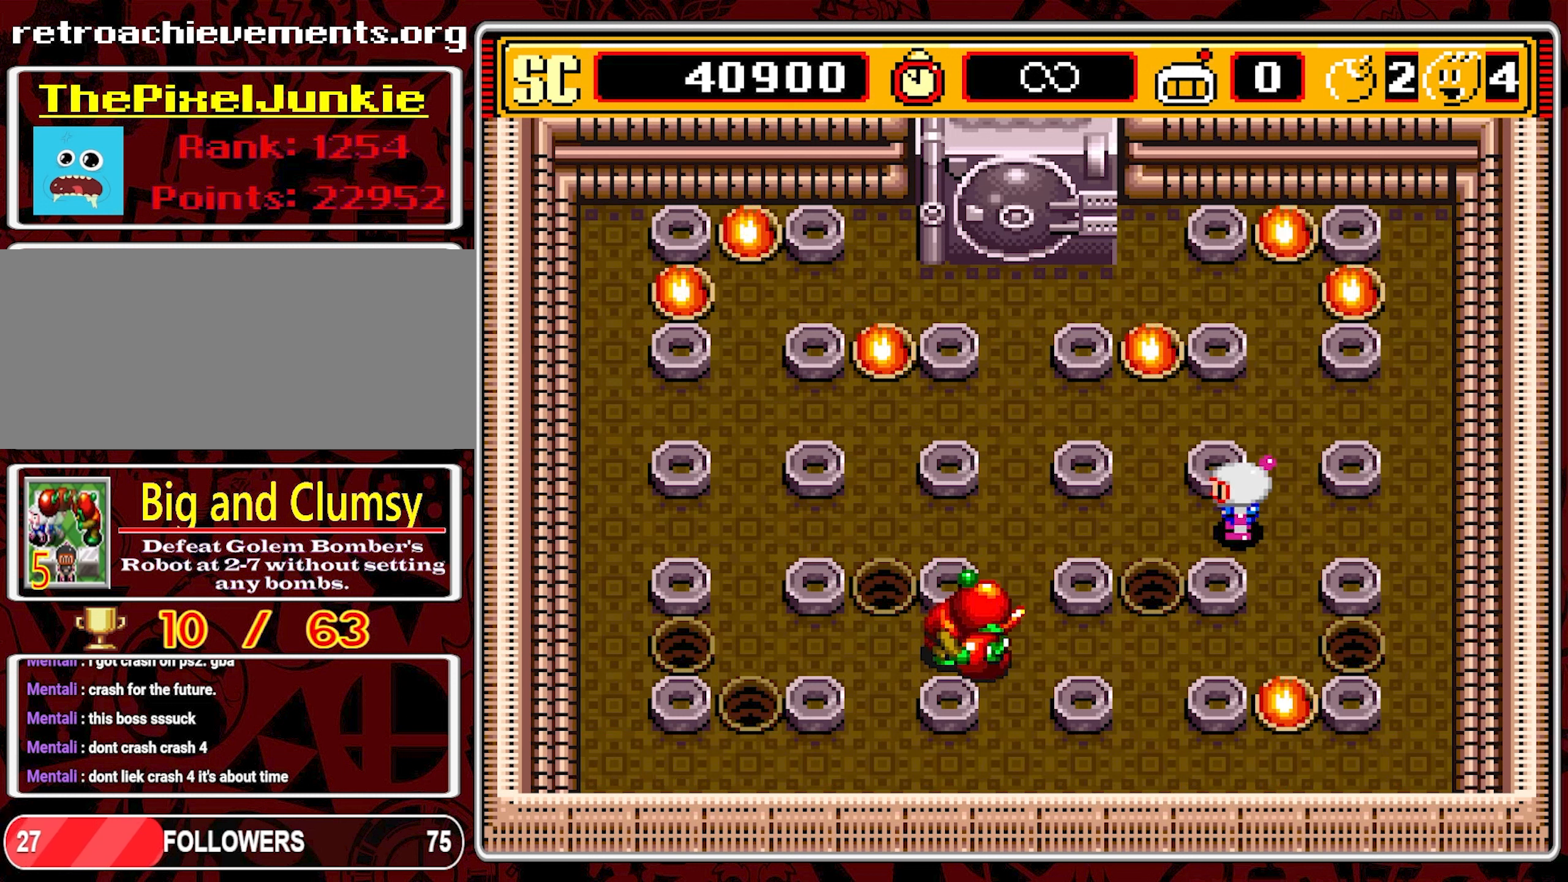
{"buttons": ["DPAD_LEFT"], "events": [[67, "DPAD_LEFT", "down"]]}
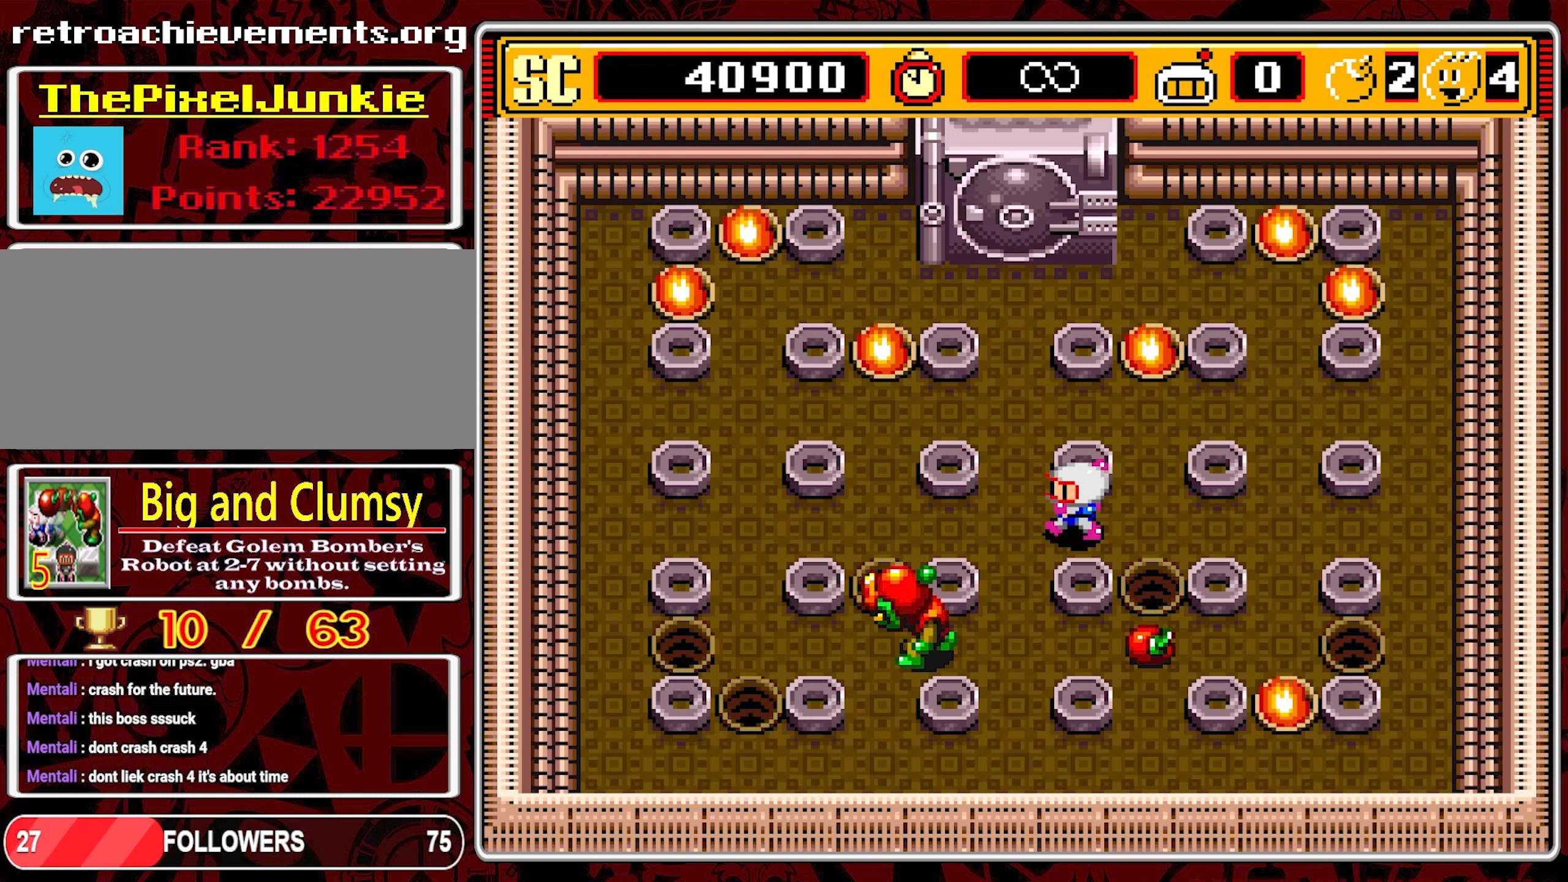
{"buttons": ["DPAD_LEFT"], "events": [[84, "A", "down"], [200, "A", "up"]]}
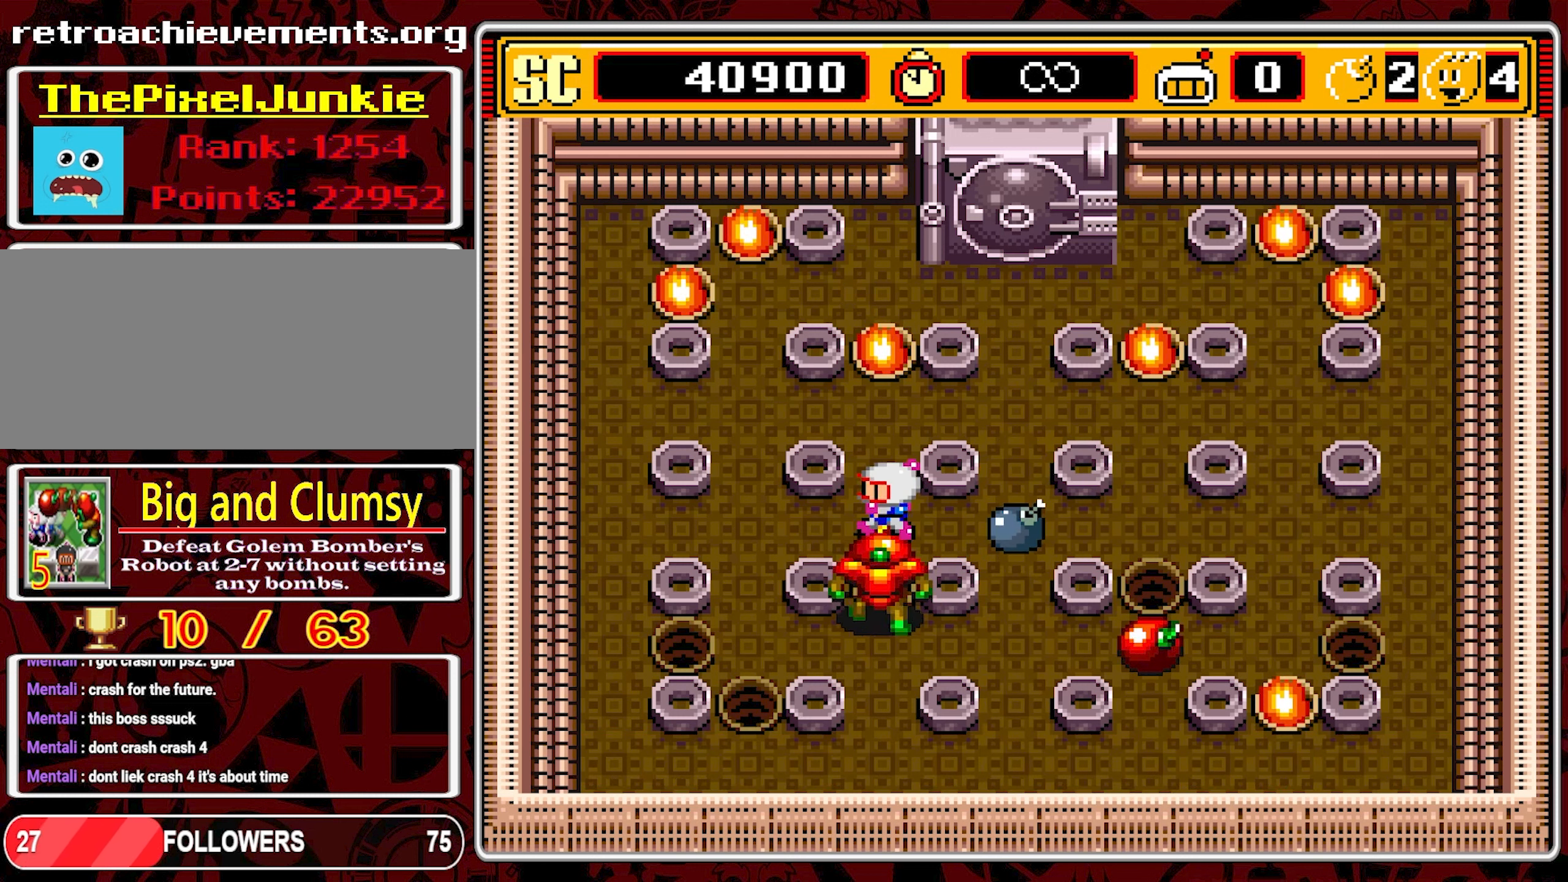
{"buttons": ["DPAD_LEFT"], "events": [[100, "A", "down"], [234, "A", "up"]]}
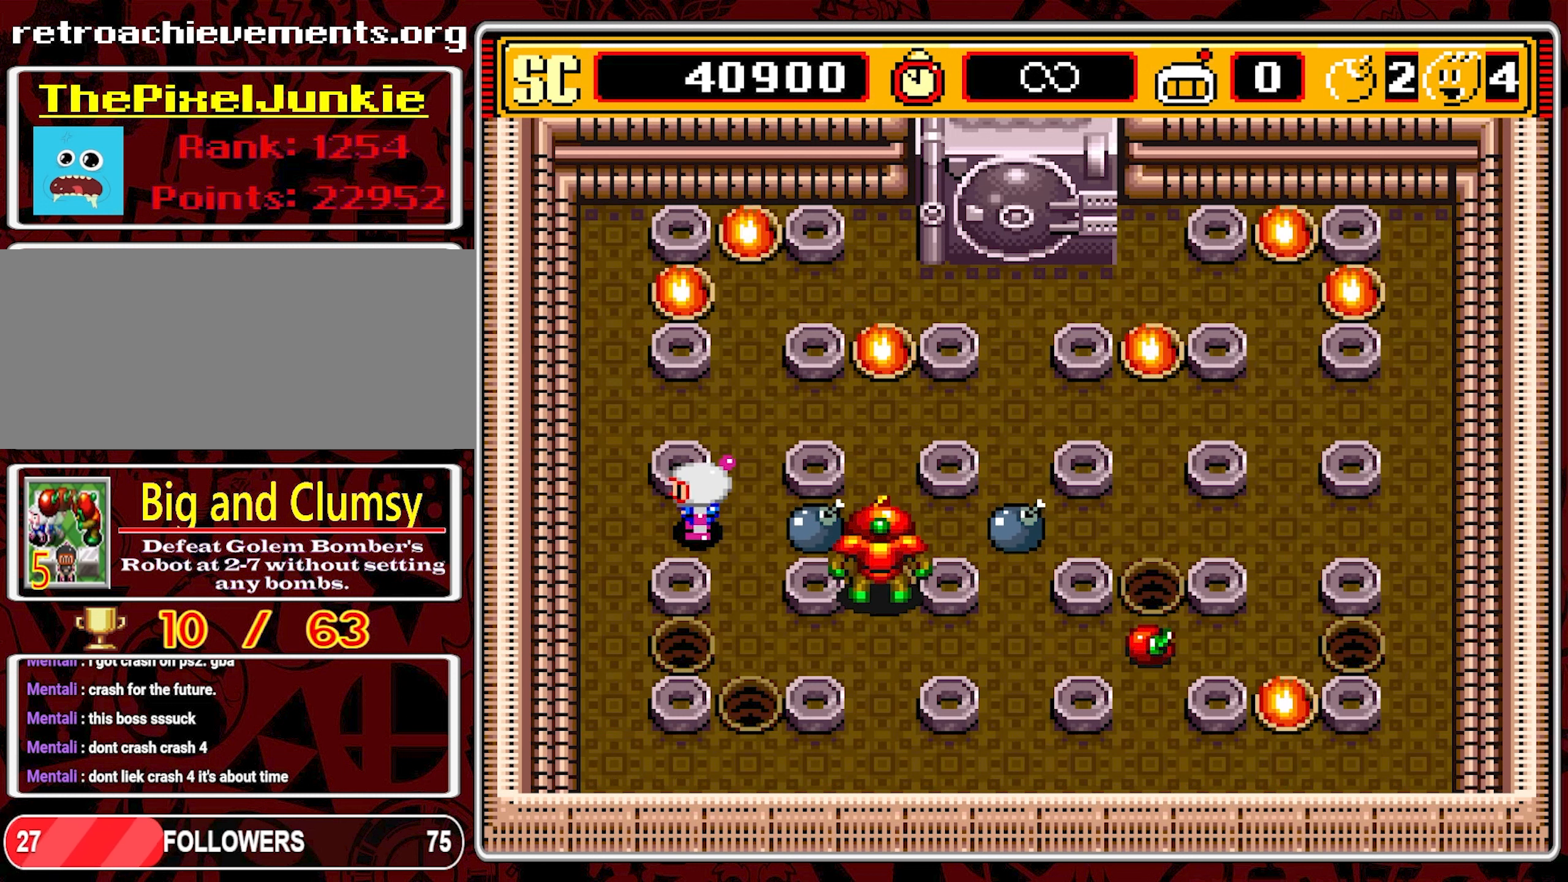
{"buttons": ["DPAD_DOWN"], "events": [[234, "DPAD_DOWN", "down"], [250, "DPAD_LEFT", "up"]]}
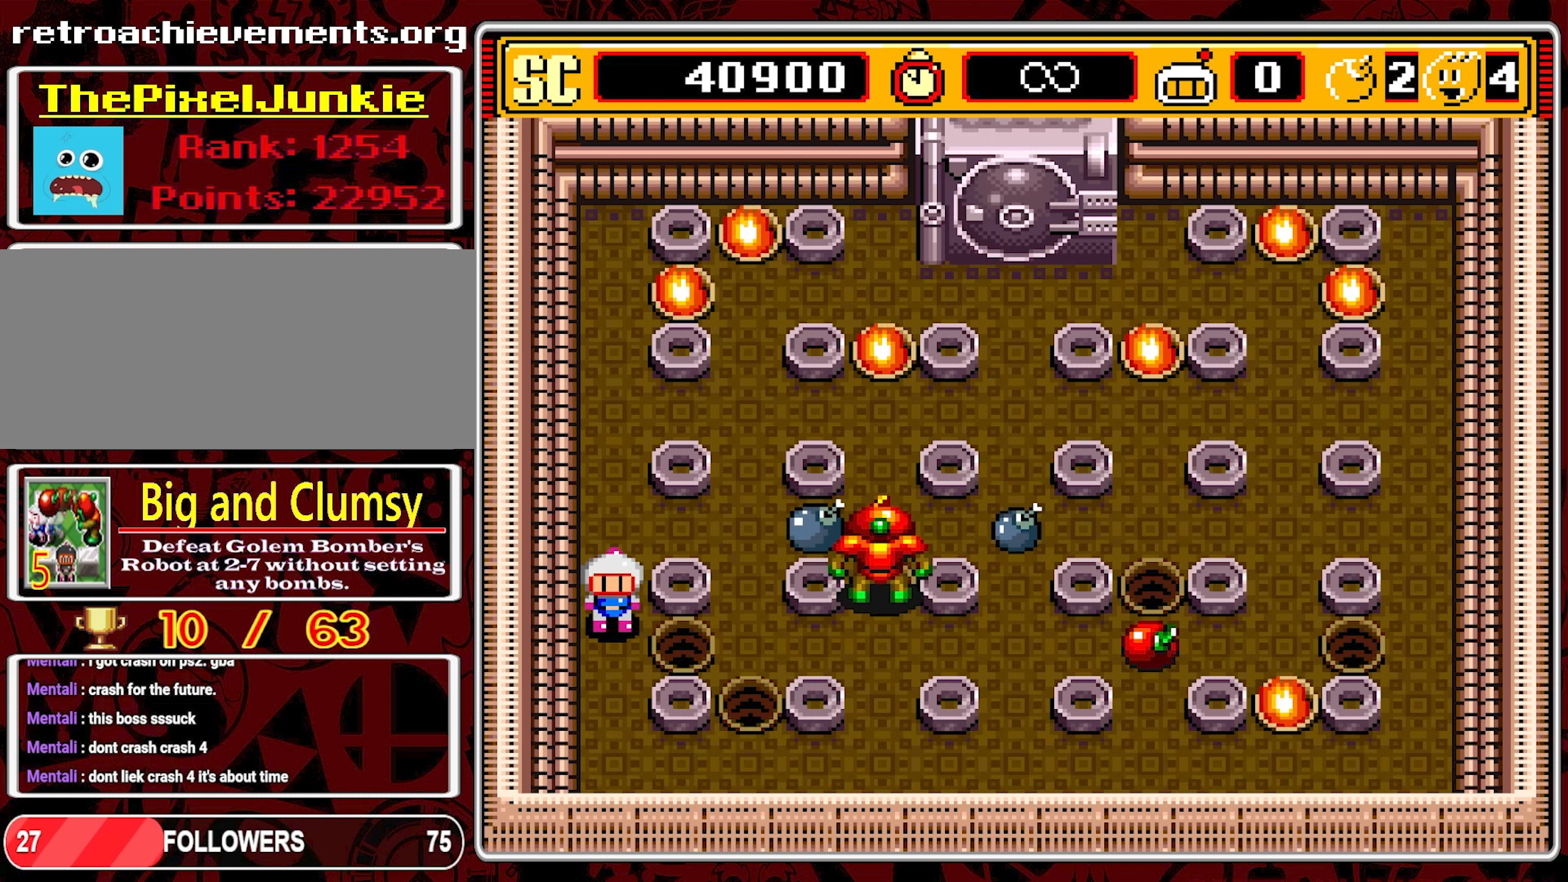
{"buttons": [], "events": [[417, "DPAD_DOWN", "up"]]}
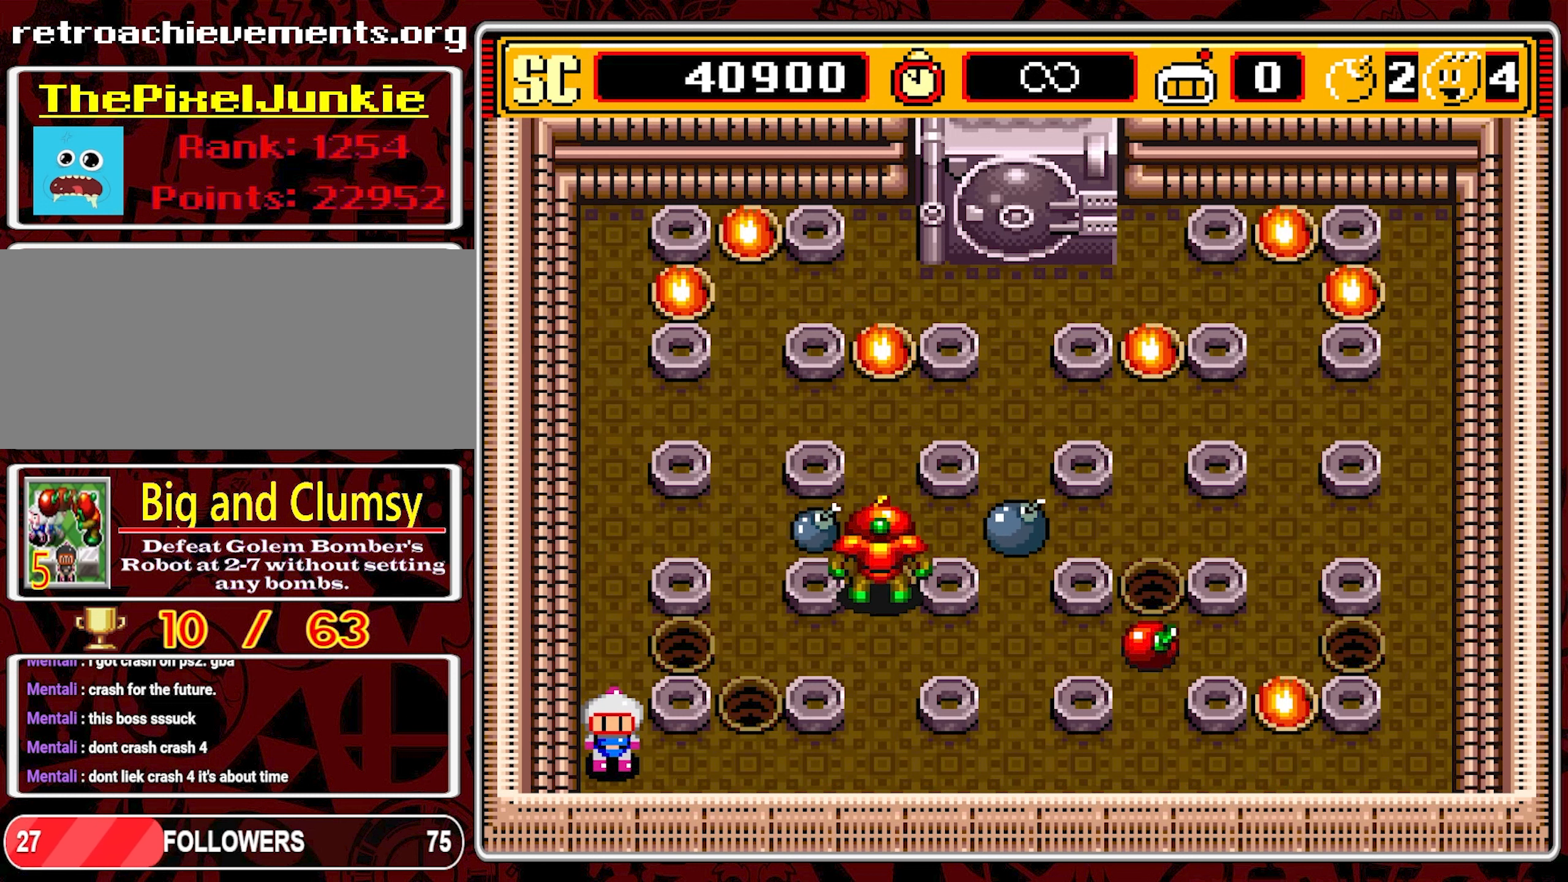
{"buttons": [], "events": []}
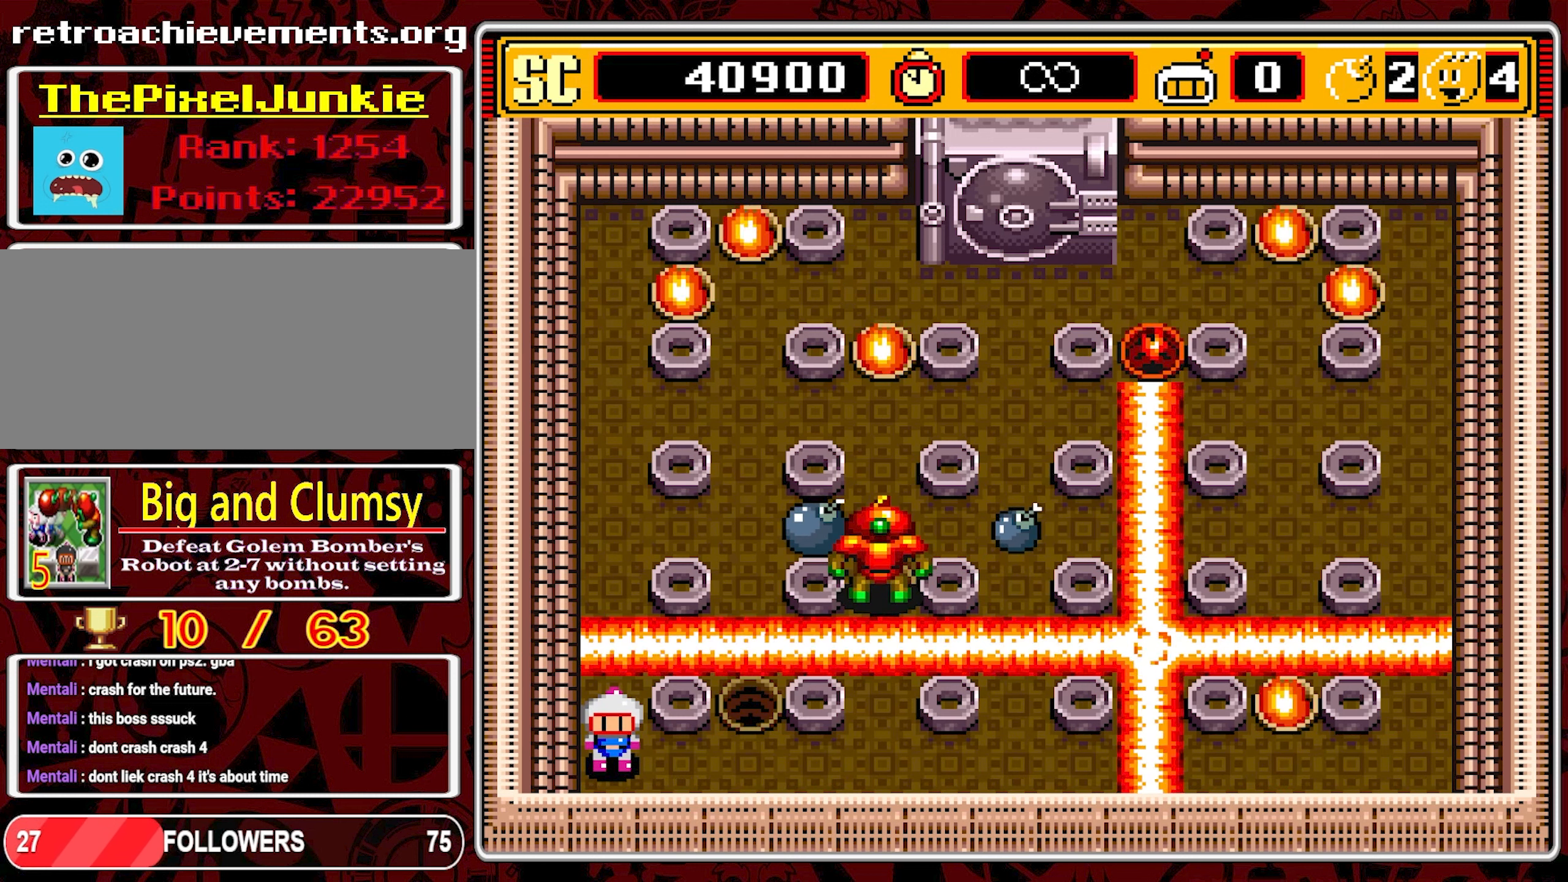
{"buttons": [], "events": []}
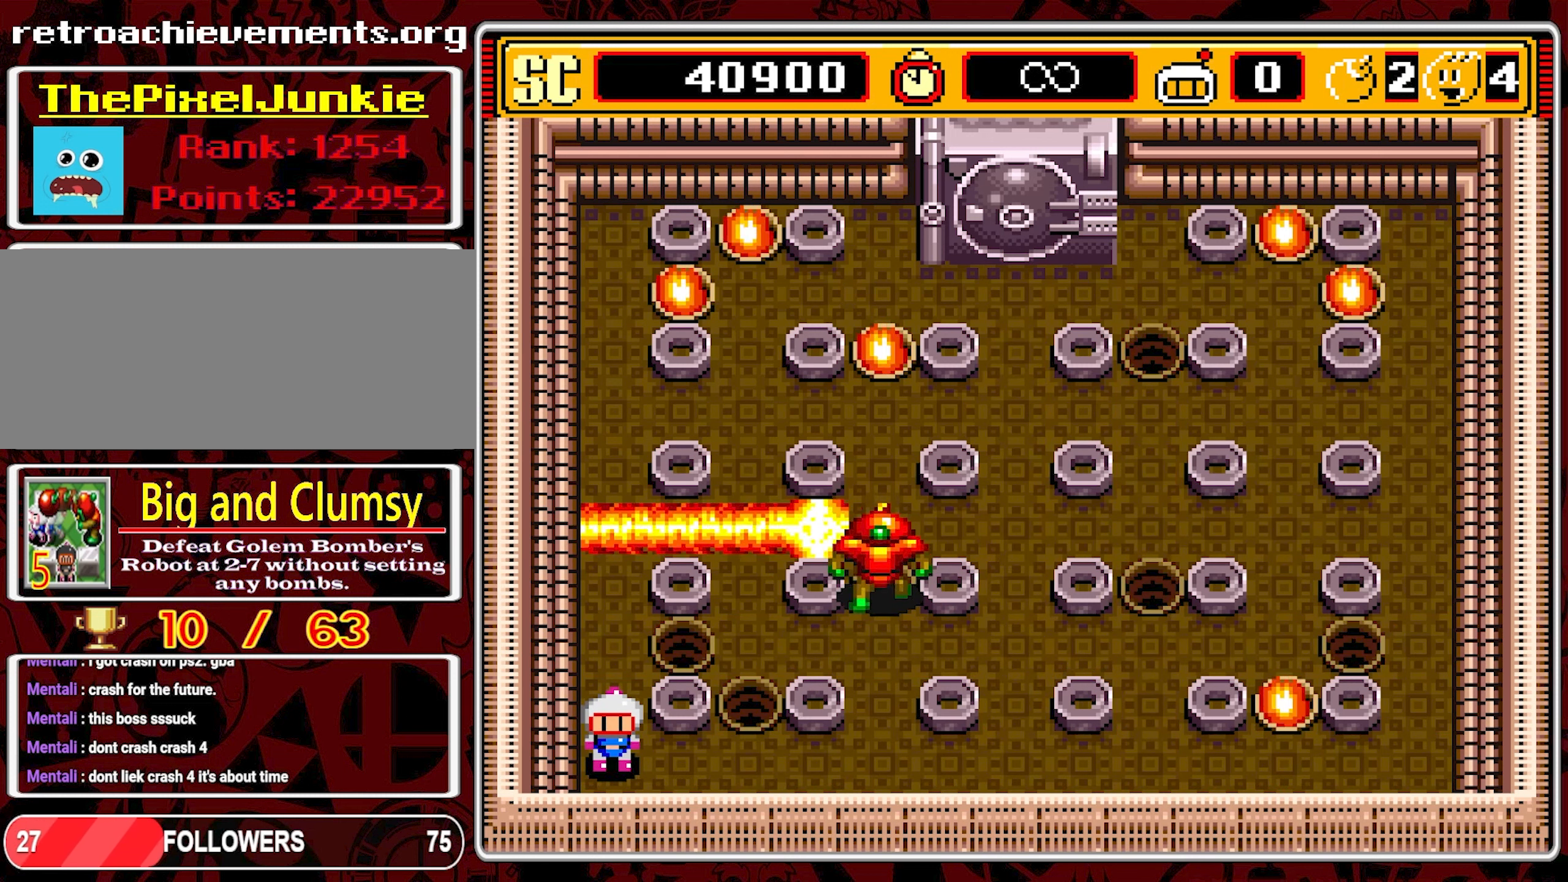
{"buttons": ["DPAD_UP"], "events": [[17, "DPAD_UP", "down"]]}
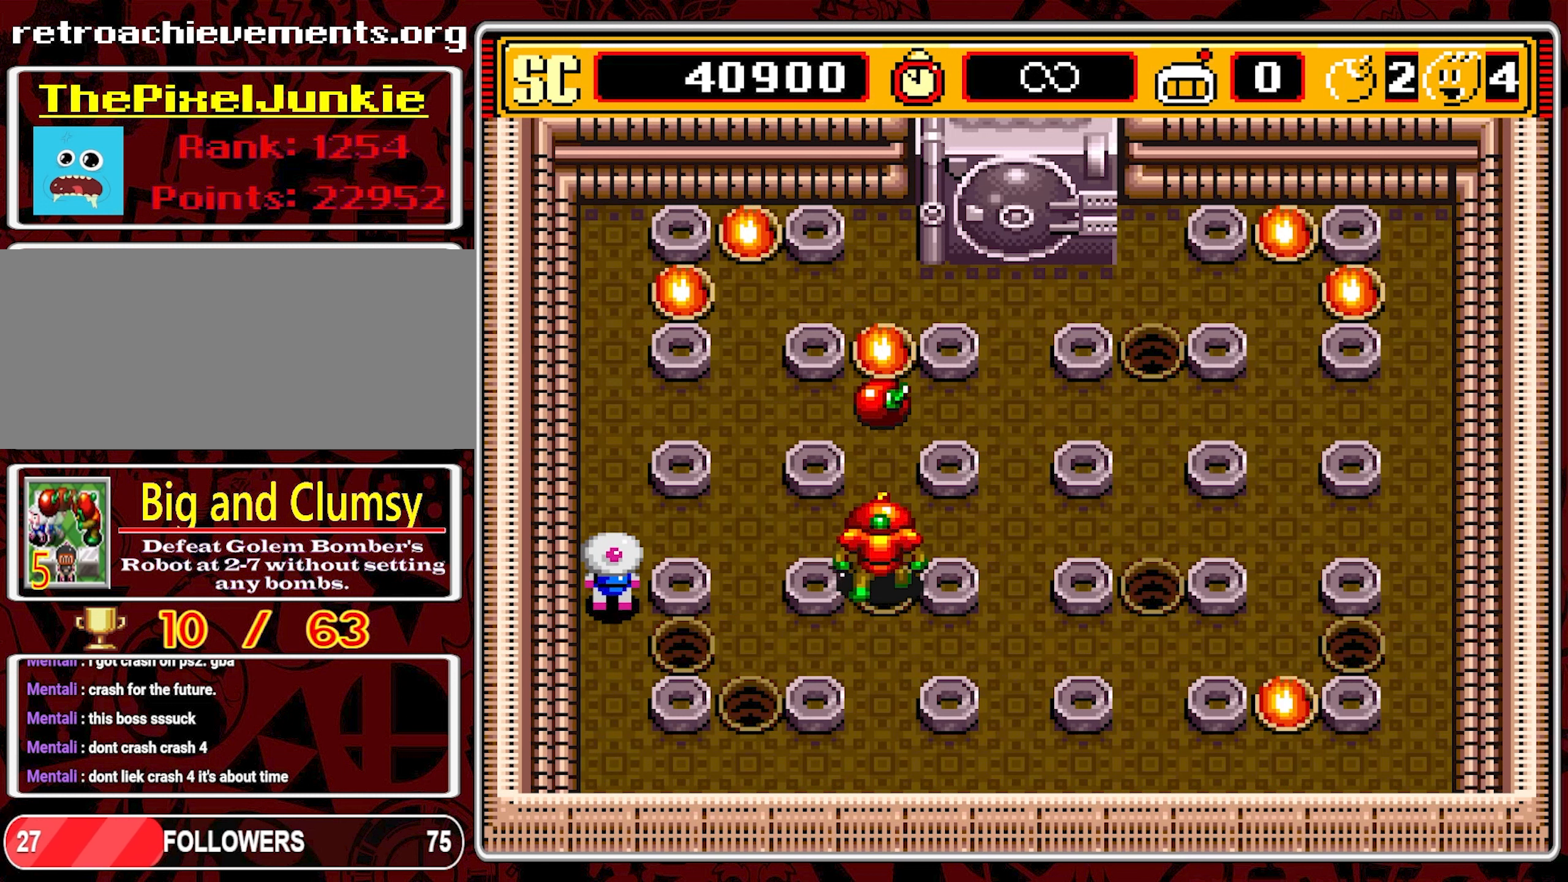
{"buttons": ["DPAD_DOWN"], "events": [[117, "DPAD_UP", "up"], [134, "DPAD_RIGHT", "down"], [434, "DPAD_DOWN", "down"], [450, "DPAD_RIGHT", "up"]]}
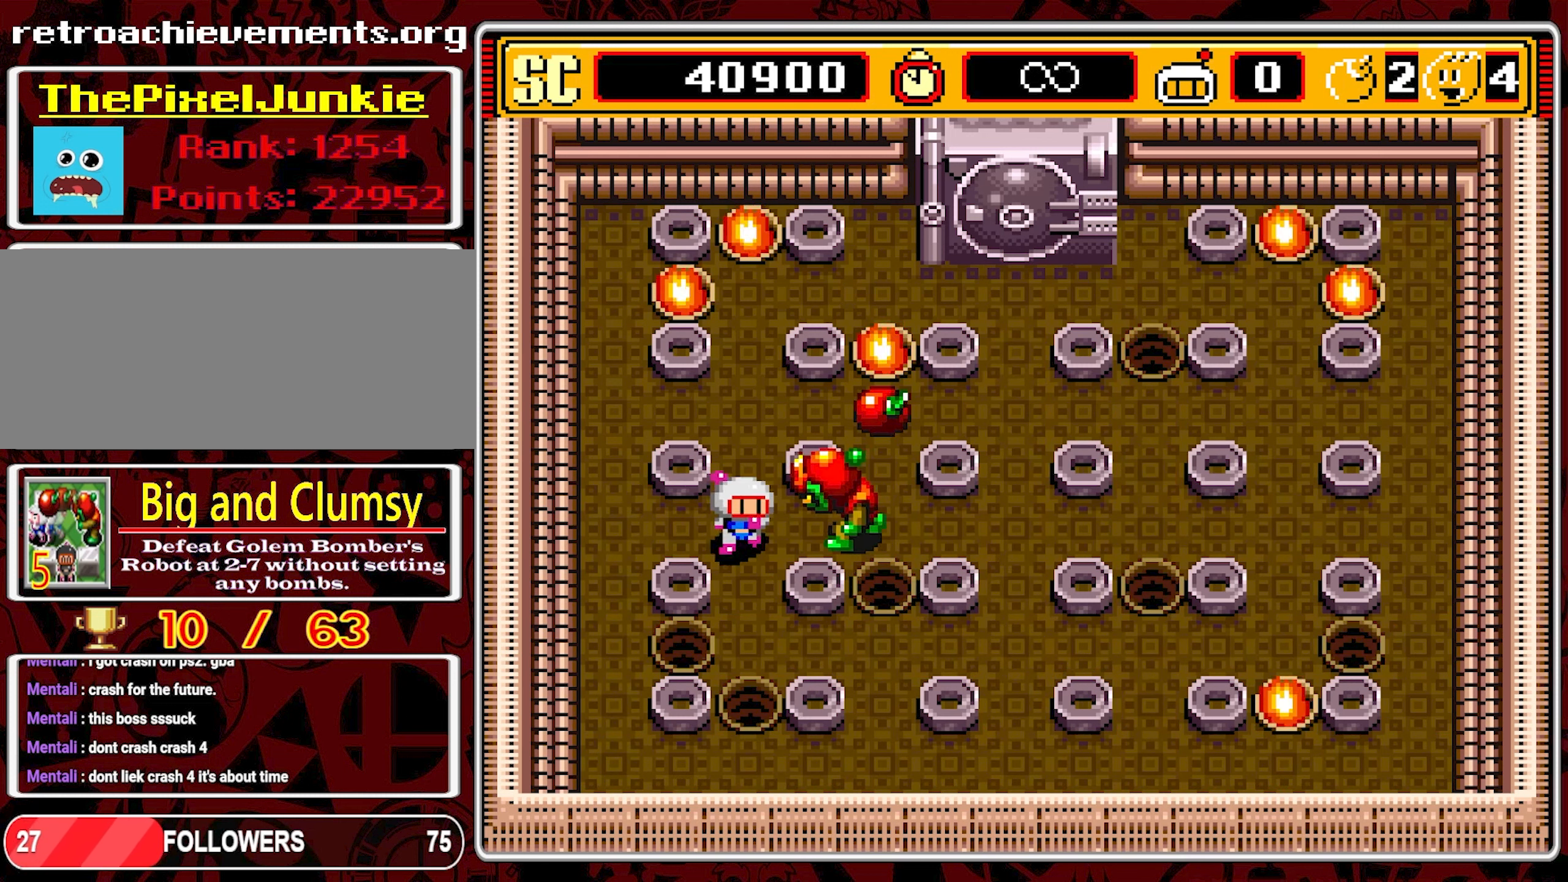
{"buttons": ["DPAD_RIGHT"], "events": [[283, "DPAD_DOWN", "up"], [366, "A", "down"], [500, "A", "up"], [500, "DPAD_RIGHT", "down"]]}
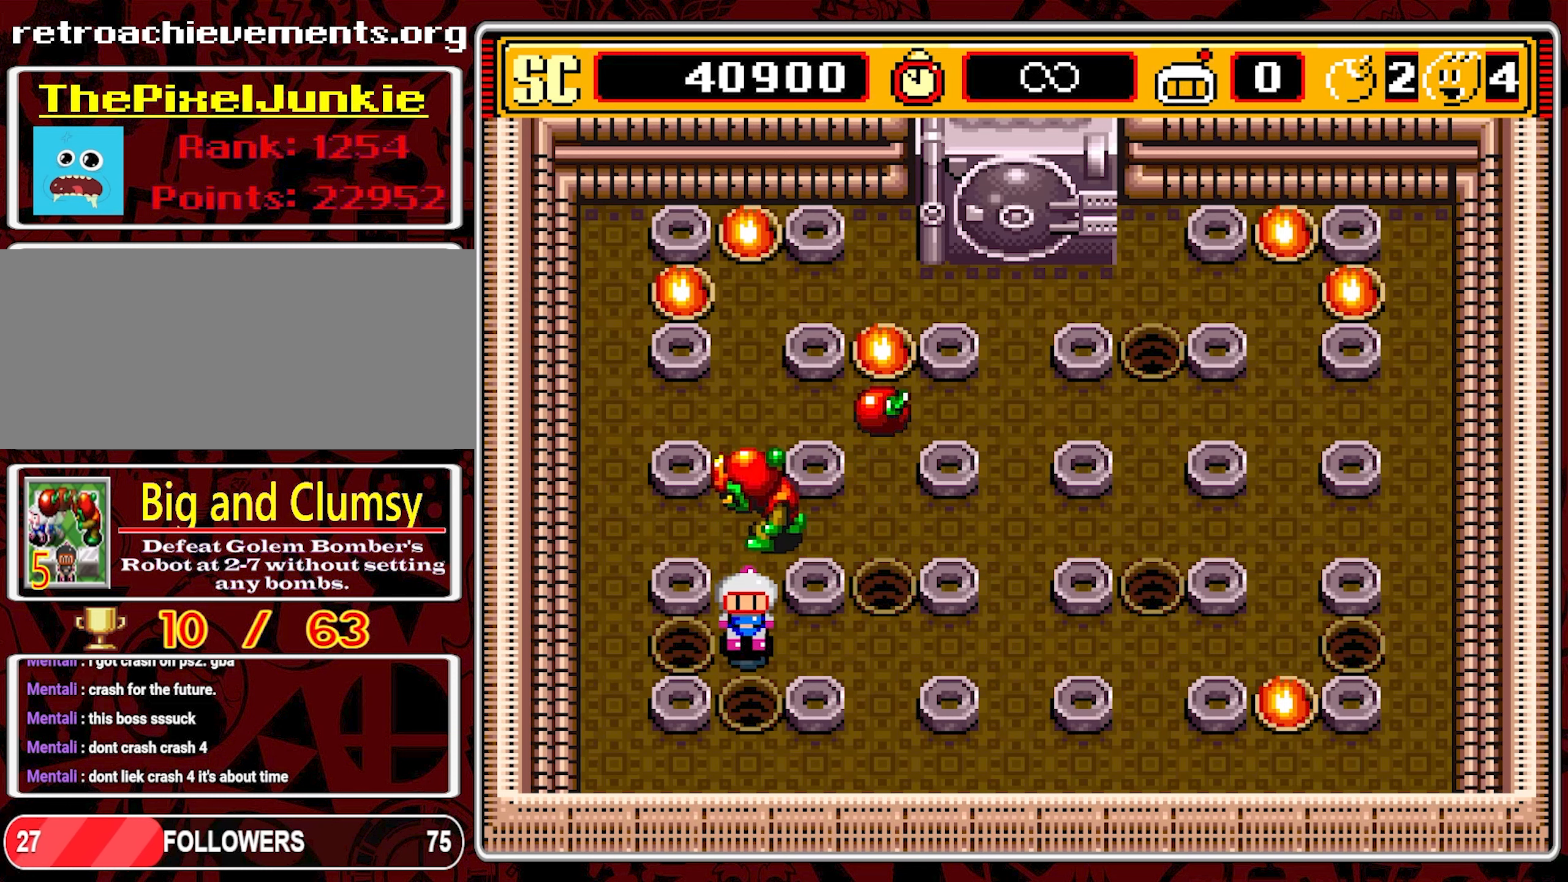
{"buttons": [], "events": [[416, "DPAD_RIGHT", "up"]]}
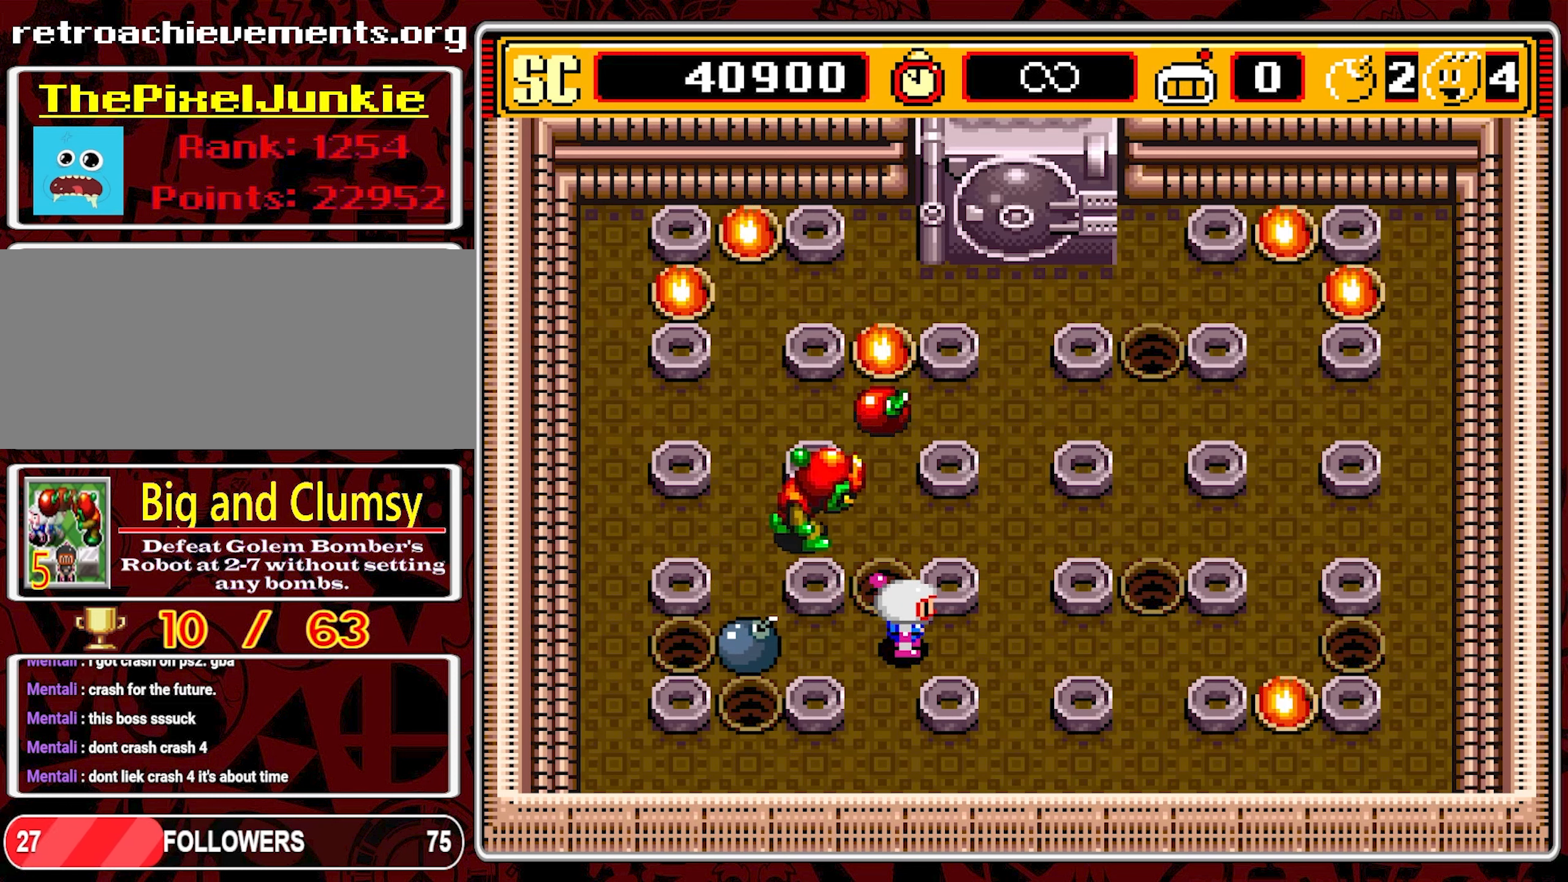
{"buttons": ["A", "DPAD_RIGHT"], "events": [[50, "A", "down"], [150, "A", "up"], [216, "DPAD_RIGHT", "down"], [483, "A", "down"]]}
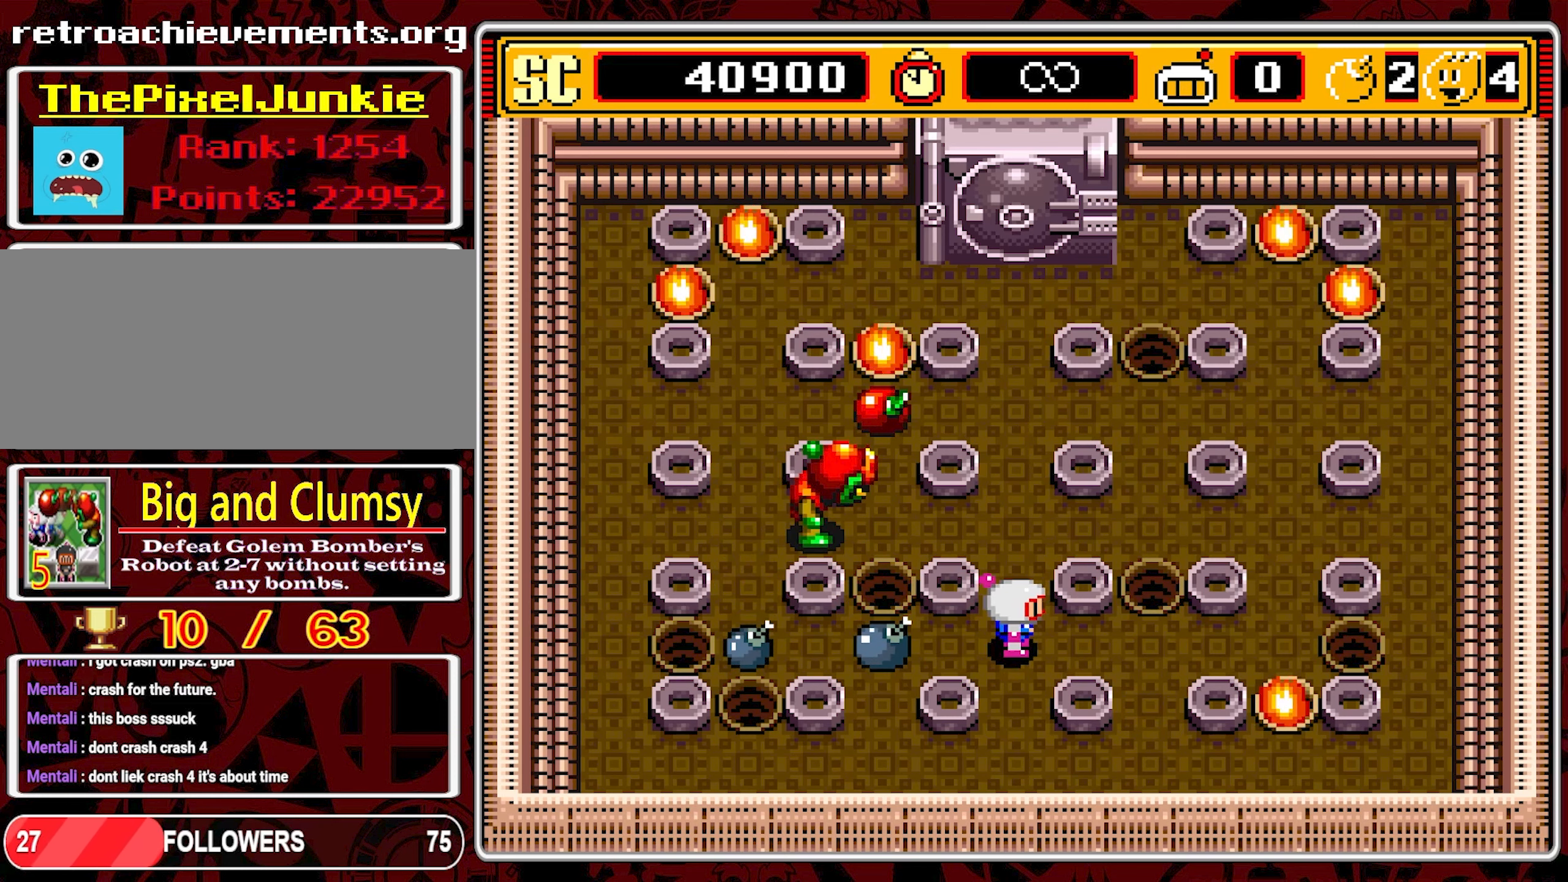
{"buttons": ["DPAD_DOWN"], "events": [[16, "DPAD_RIGHT", "up"], [100, "A", "up"], [116, "DPAD_RIGHT", "down"], [466, "DPAD_DOWN", "down"], [466, "DPAD_RIGHT", "up"]]}
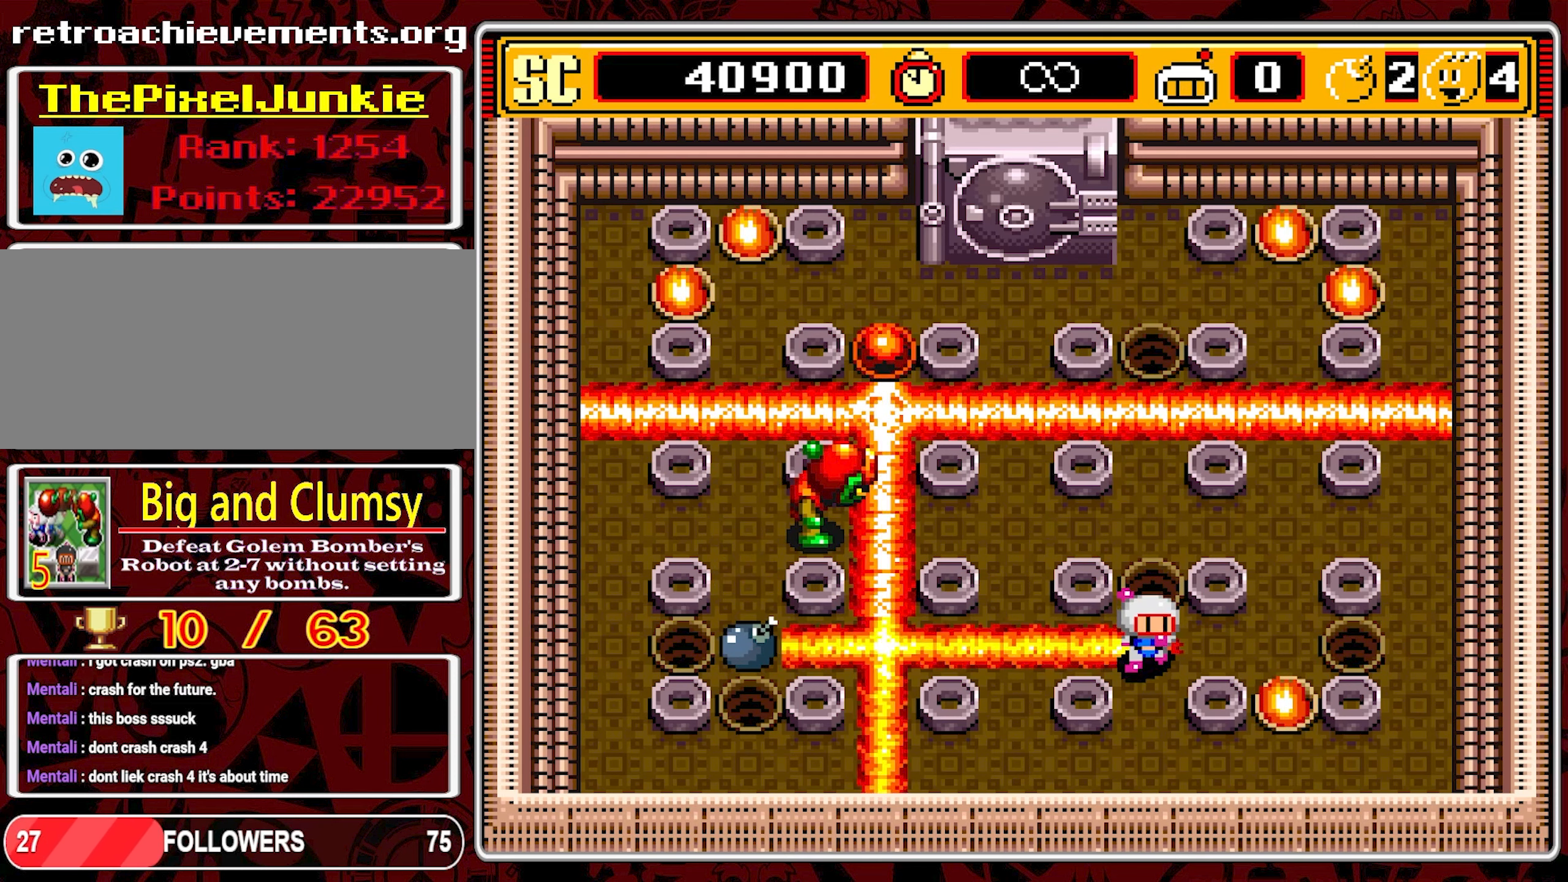
{"buttons": [], "events": [[283, "DPAD_DOWN", "up"]]}
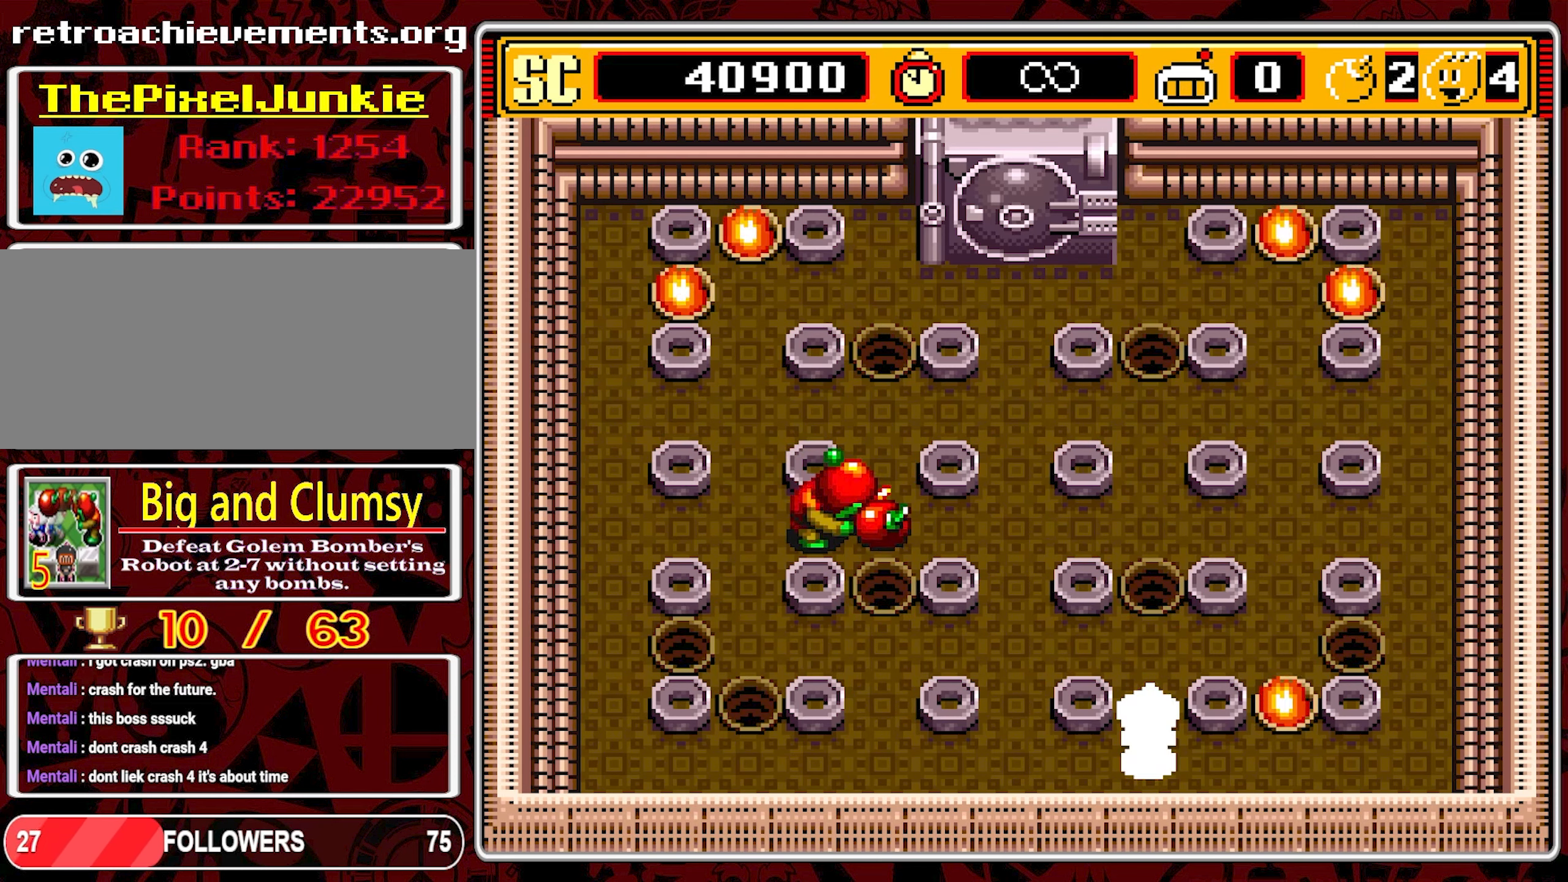
{"buttons": ["DPAD_LEFT"], "events": [[450, "DPAD_LEFT", "down"]]}
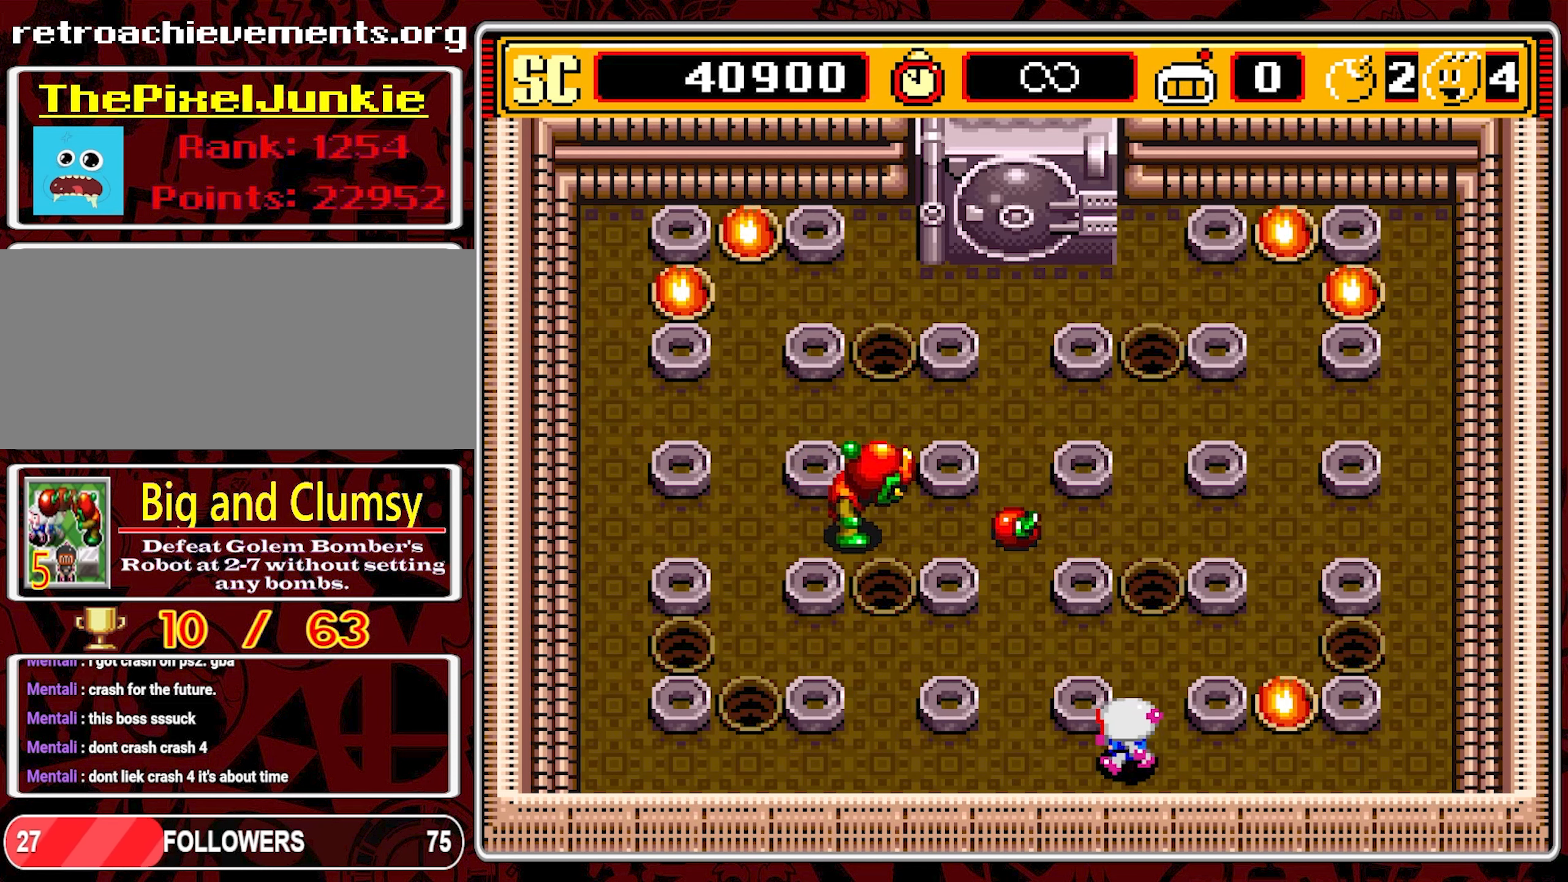
{"buttons": ["DPAD_UP"], "events": [[216, "DPAD_UP", "down"], [250, "DPAD_LEFT", "up"]]}
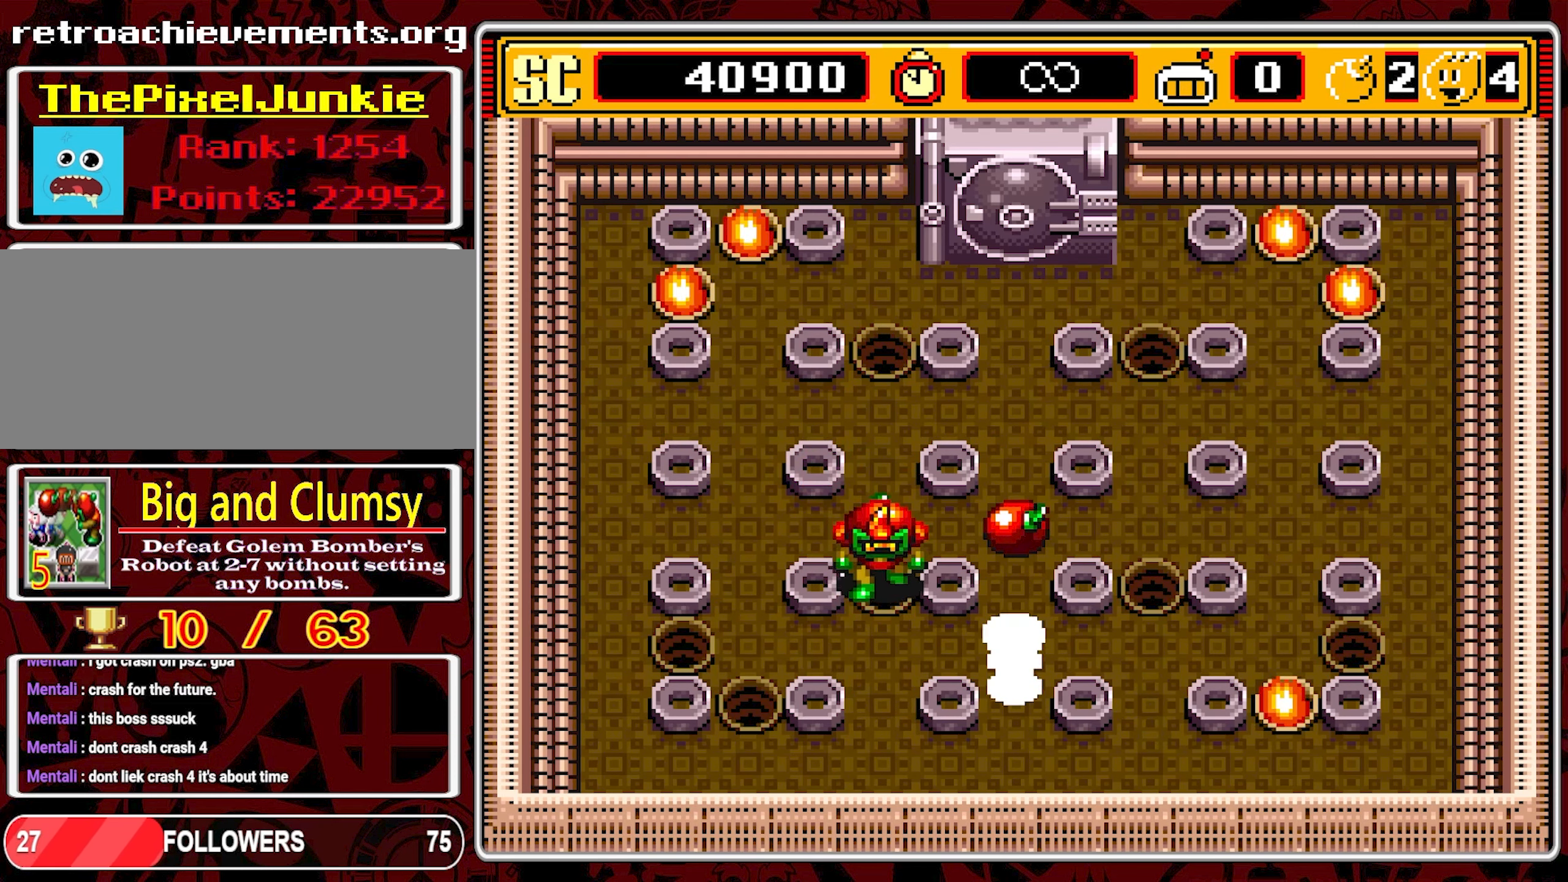
{"buttons": ["DPAD_DOWN"], "events": [[16, "DPAD_LEFT", "down"], [66, "DPAD_UP", "up"], [366, "A", "down"], [366, "DPAD_DOWN", "down"], [400, "DPAD_LEFT", "up"], [483, "A", "up"]]}
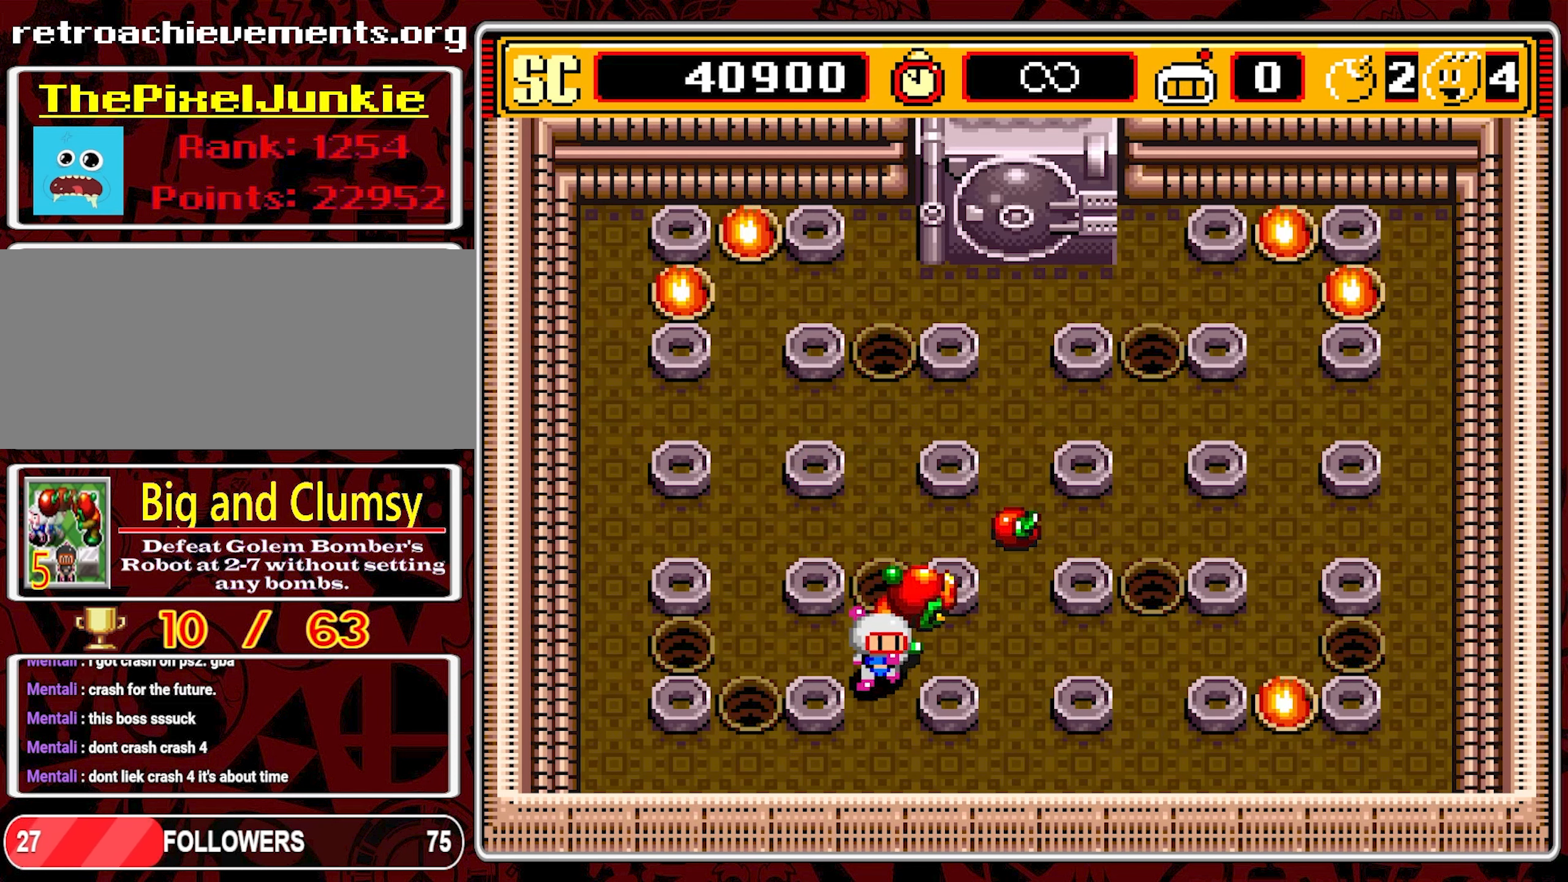
{"buttons": ["DPAD_LEFT"], "events": [[233, "DPAD_LEFT", "down"], [283, "DPAD_DOWN", "up"]]}
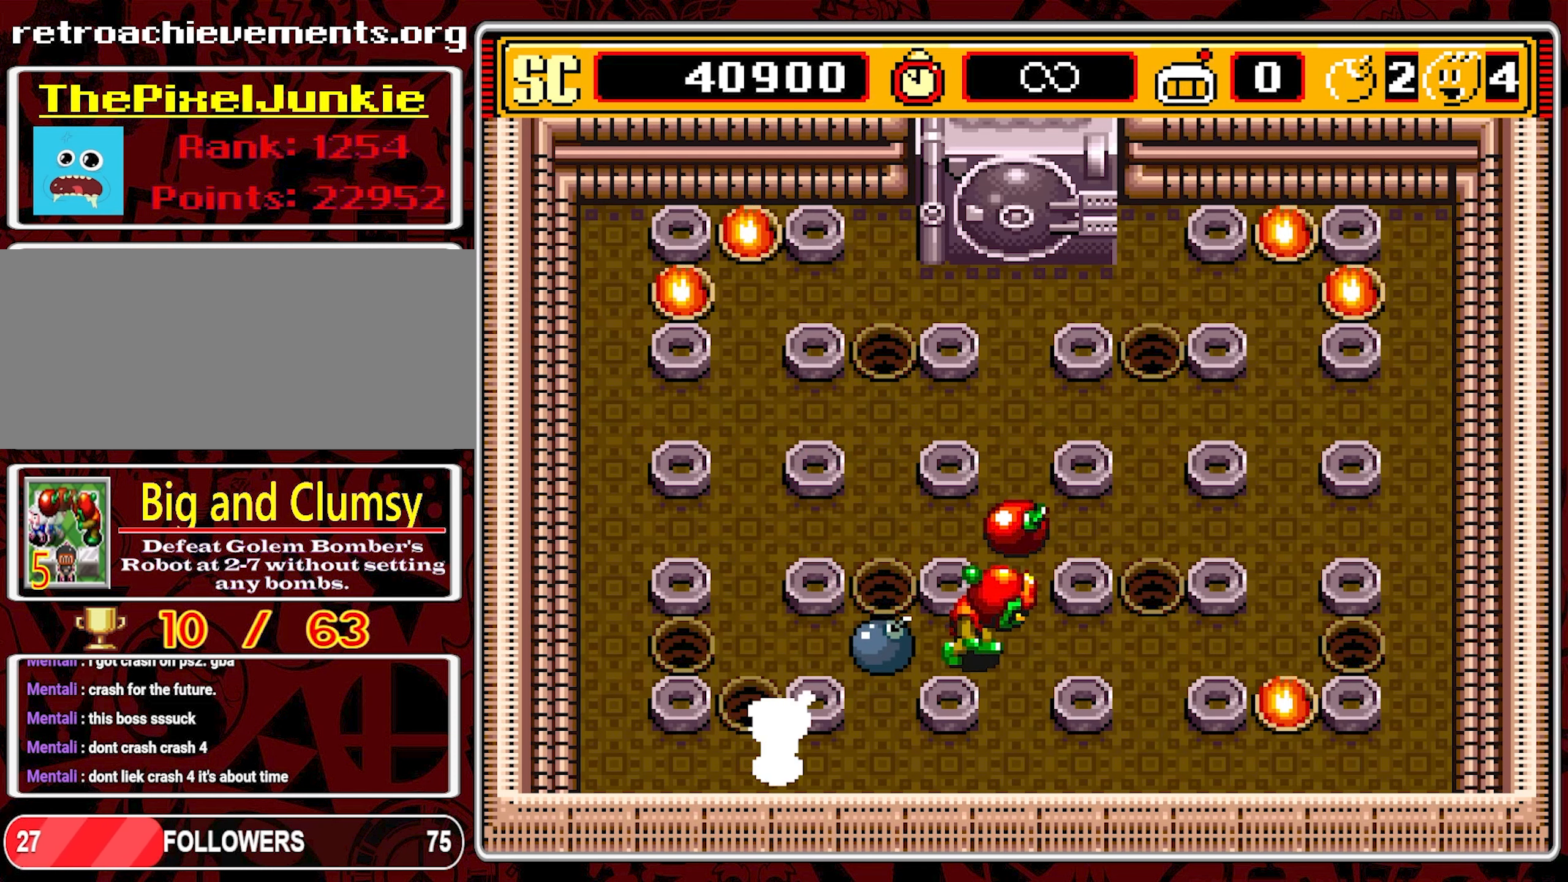
{"buttons": ["DPAD_LEFT"], "events": []}
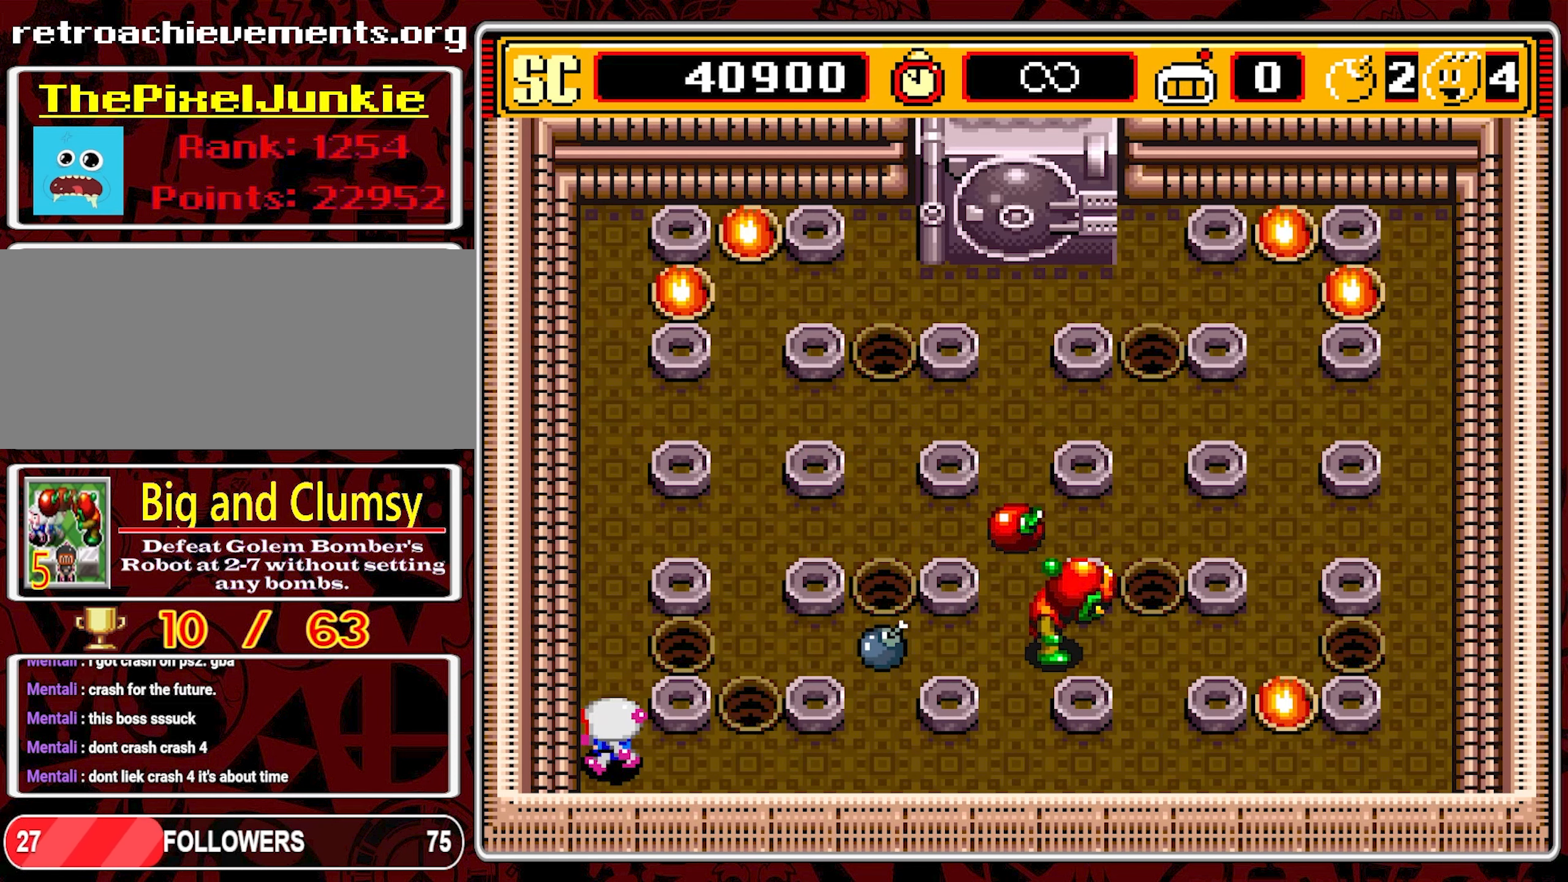
{"buttons": [], "events": [[66, "DPAD_LEFT", "up"]]}